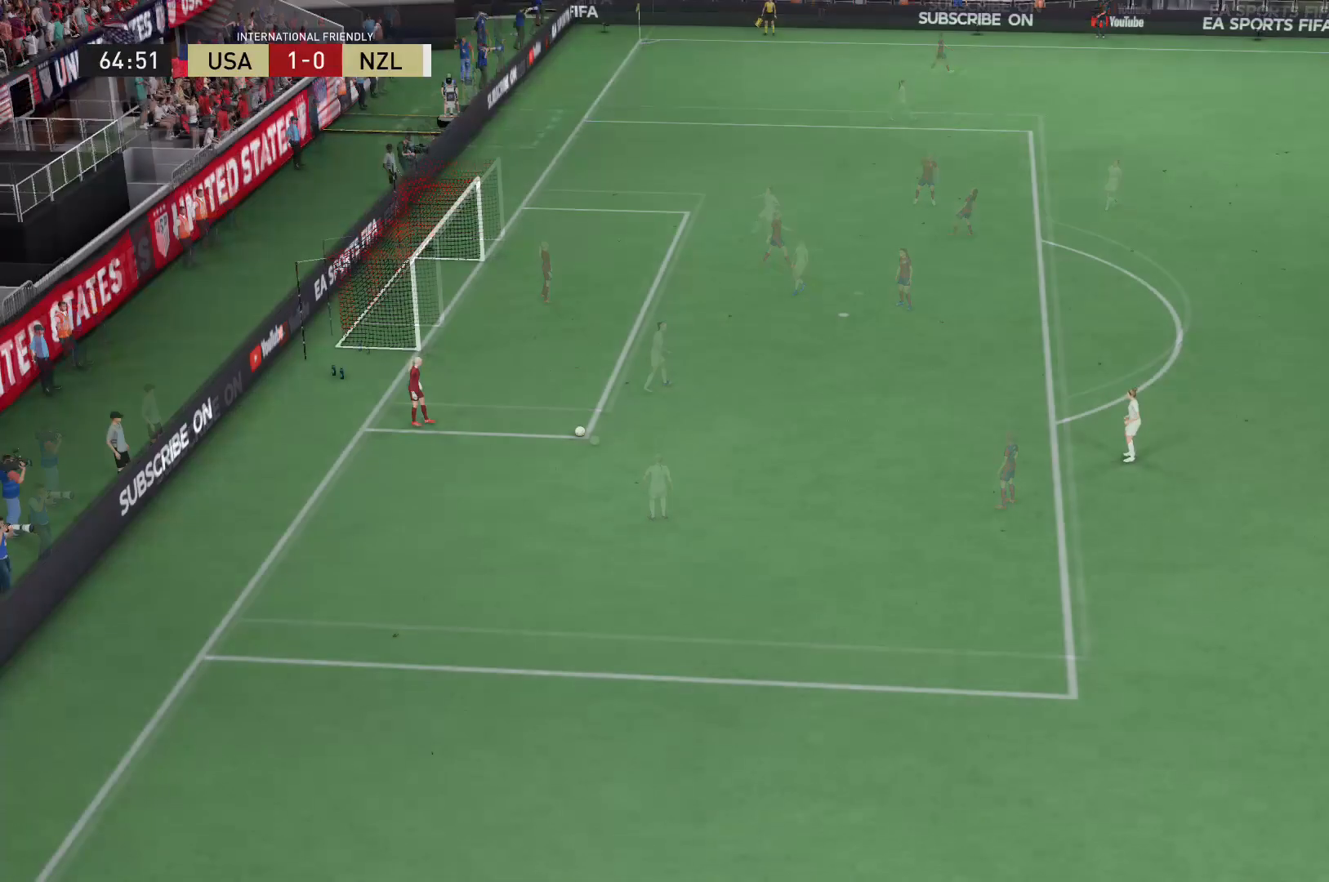
Gameplay with a controller (Xbox layout); each line is a JSON object with the inputs held at the frame after it. "events" lists button and stick changes between this image and that frame as [ms after this image, input, new state], when the widget could be followed in between. Not read: L3 R3.
{"buttons": [], "left_stick": "center", "right_stick": "center", "events": [[134, "A", "up"]]}
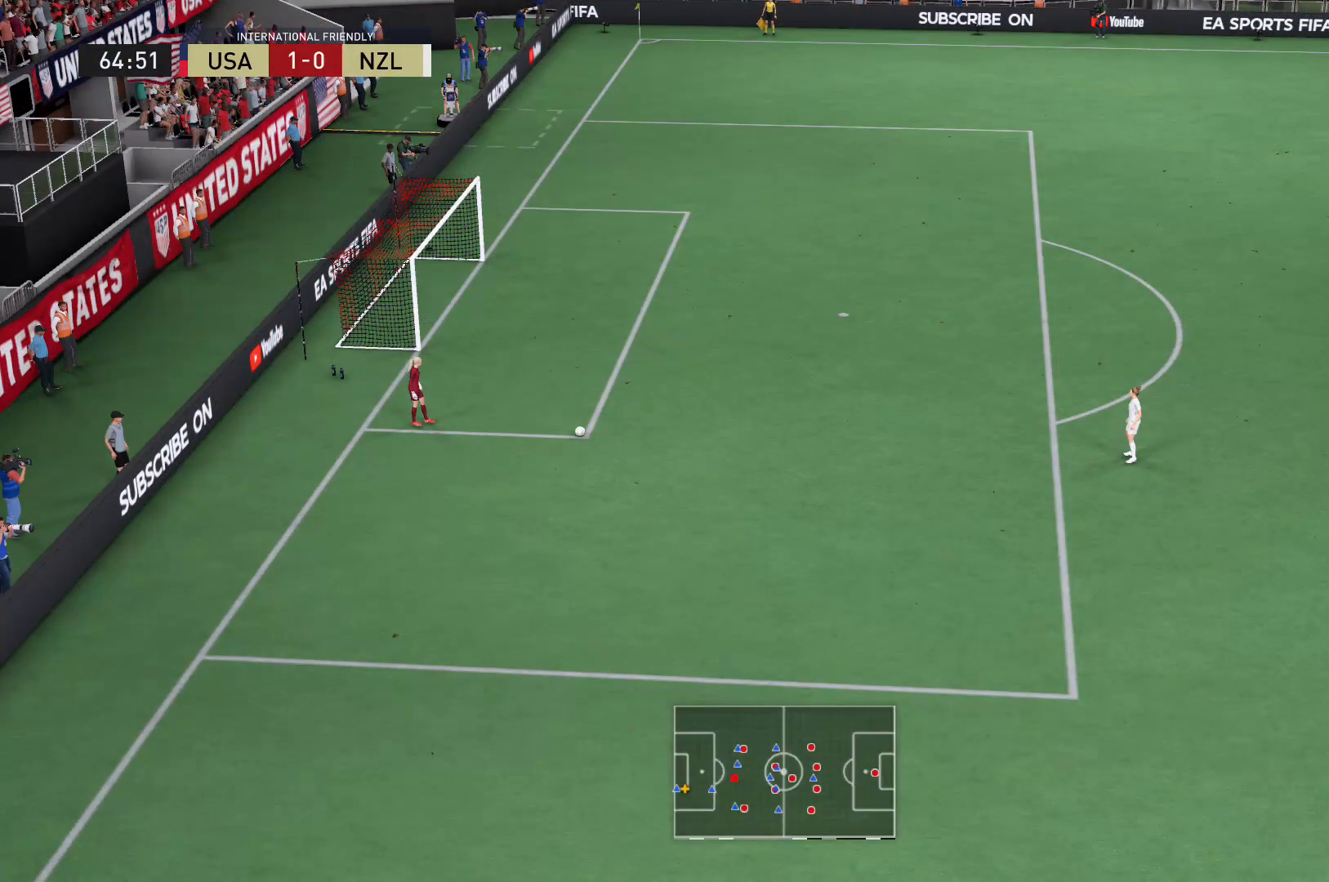
{"buttons": [], "left_stick": "center", "right_stick": "center", "events": []}
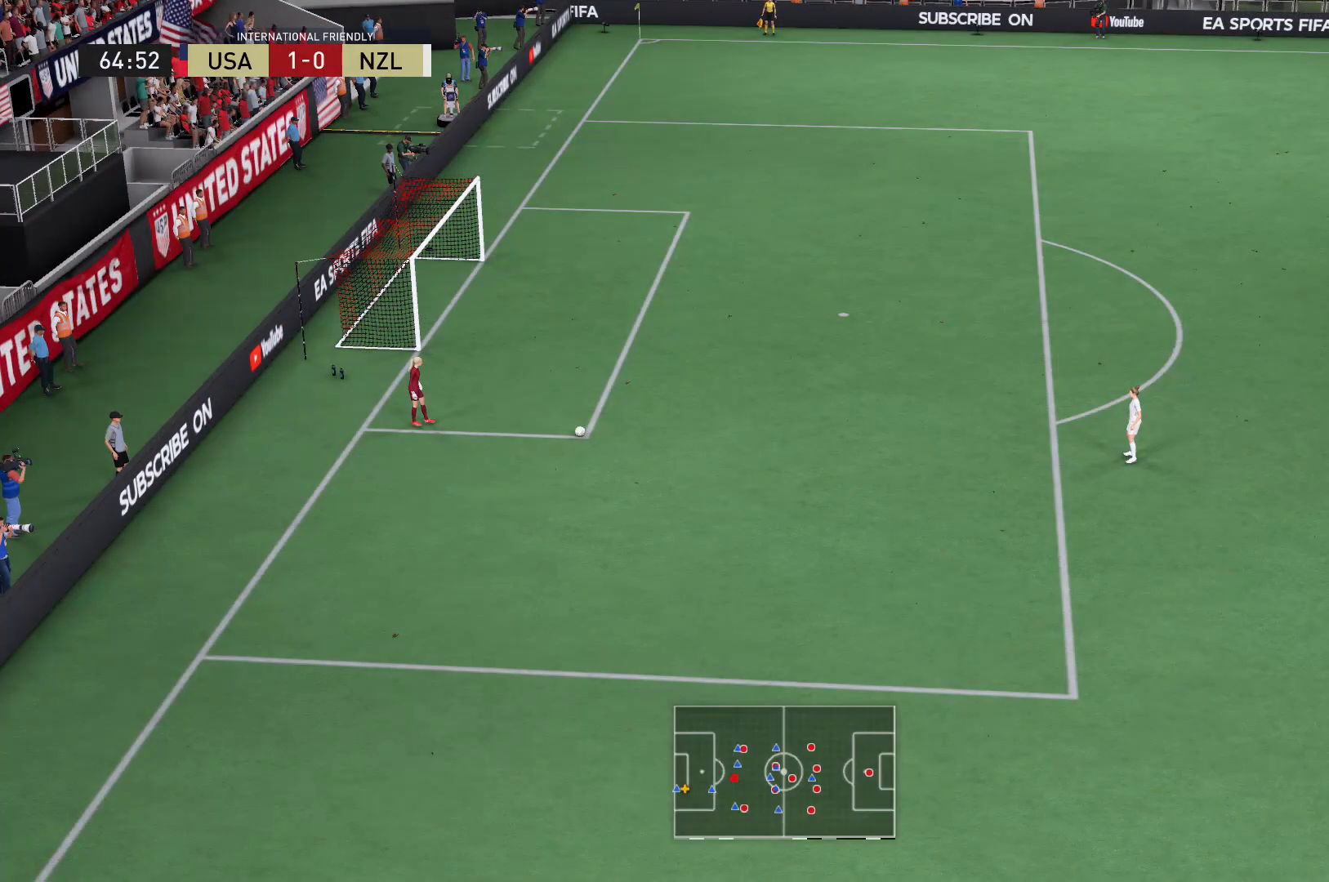
{"buttons": [], "left_stick": "center", "right_stick": "center", "events": []}
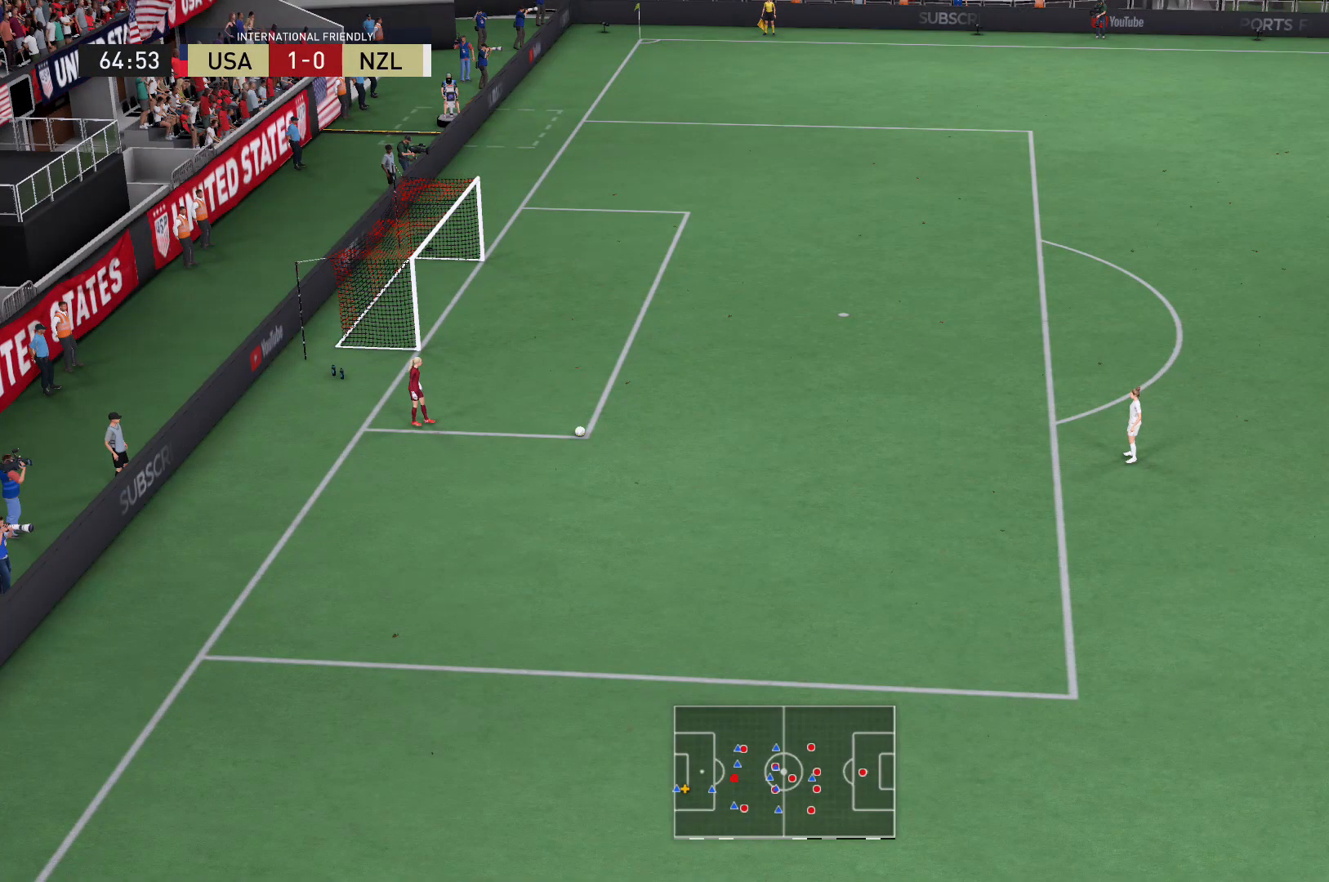
{"buttons": [], "left_stick": "center", "right_stick": "center", "events": []}
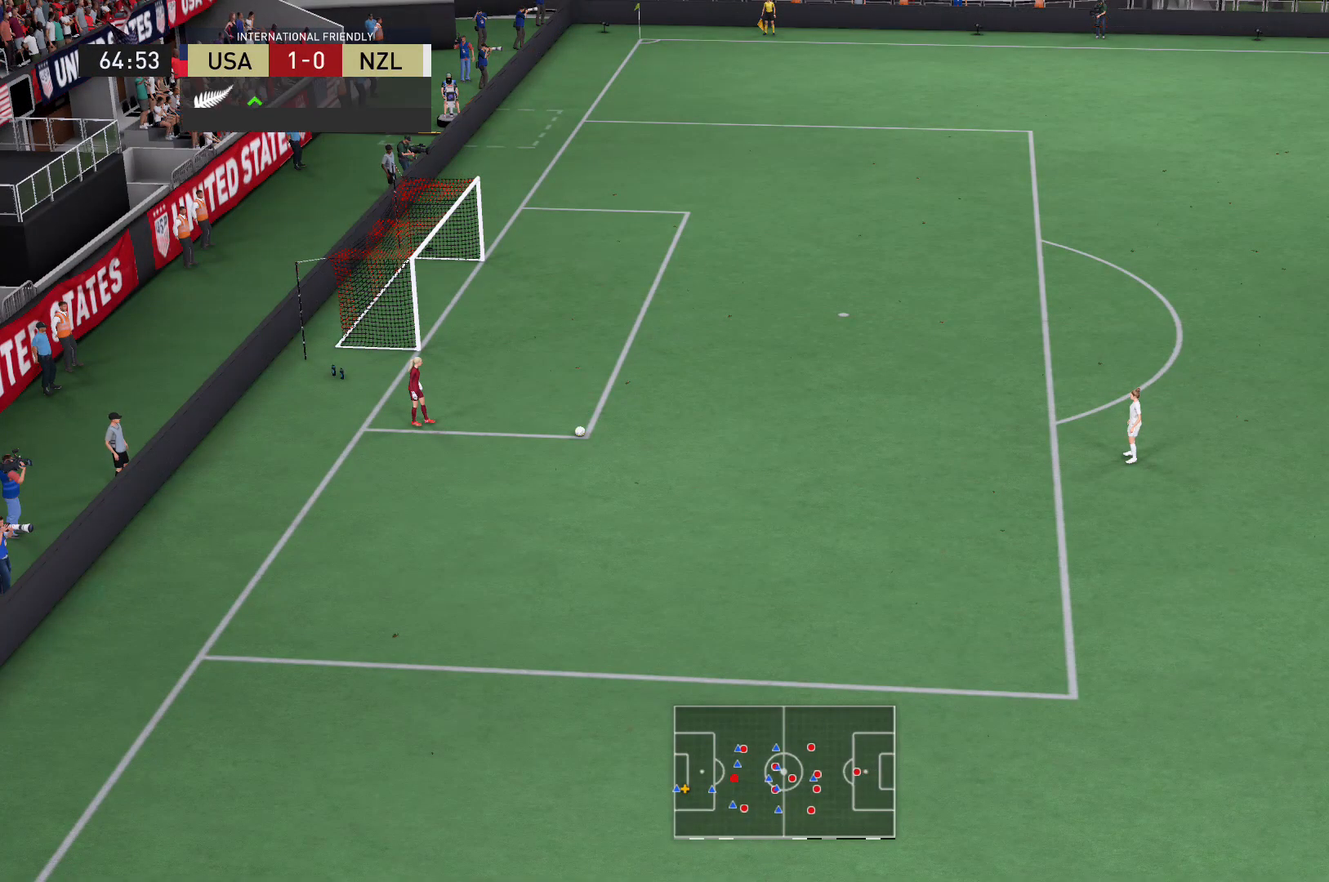
{"buttons": [], "left_stick": "center", "right_stick": "center", "events": []}
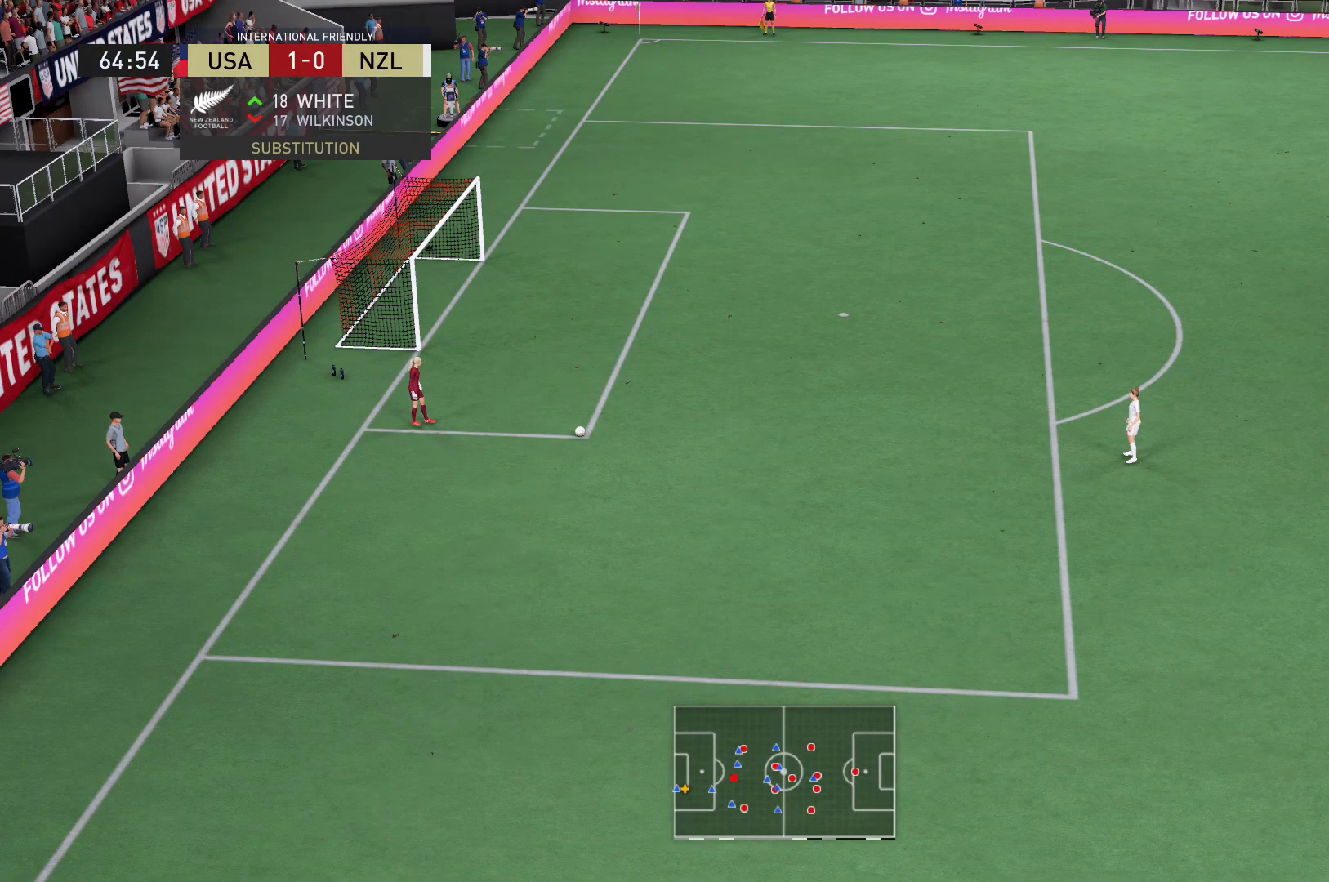
{"buttons": [], "left_stick": "down-left", "right_stick": "center", "events": [[133, "left_stick", "down-left"]]}
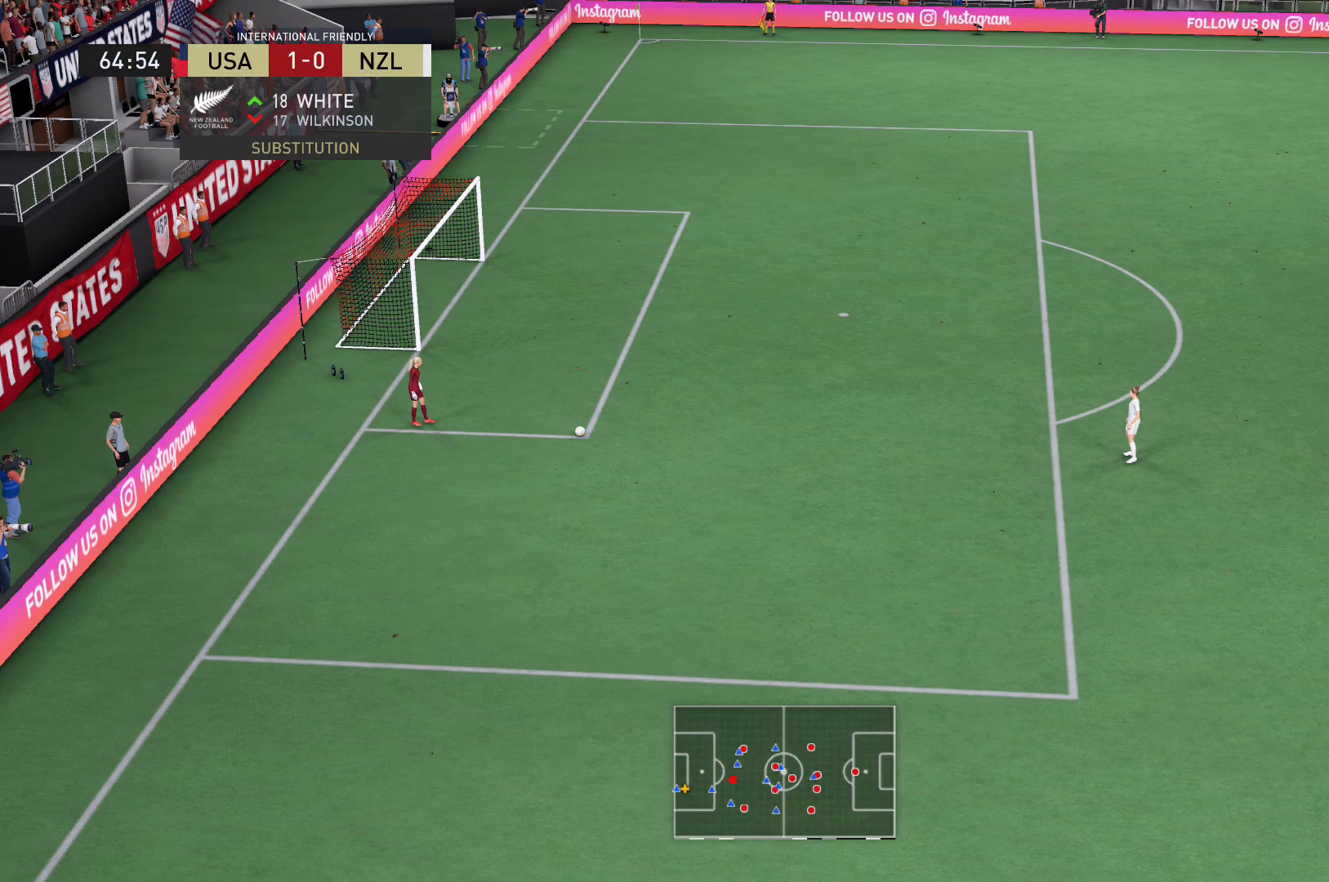
{"buttons": [], "left_stick": "down-left", "right_stick": "center", "events": []}
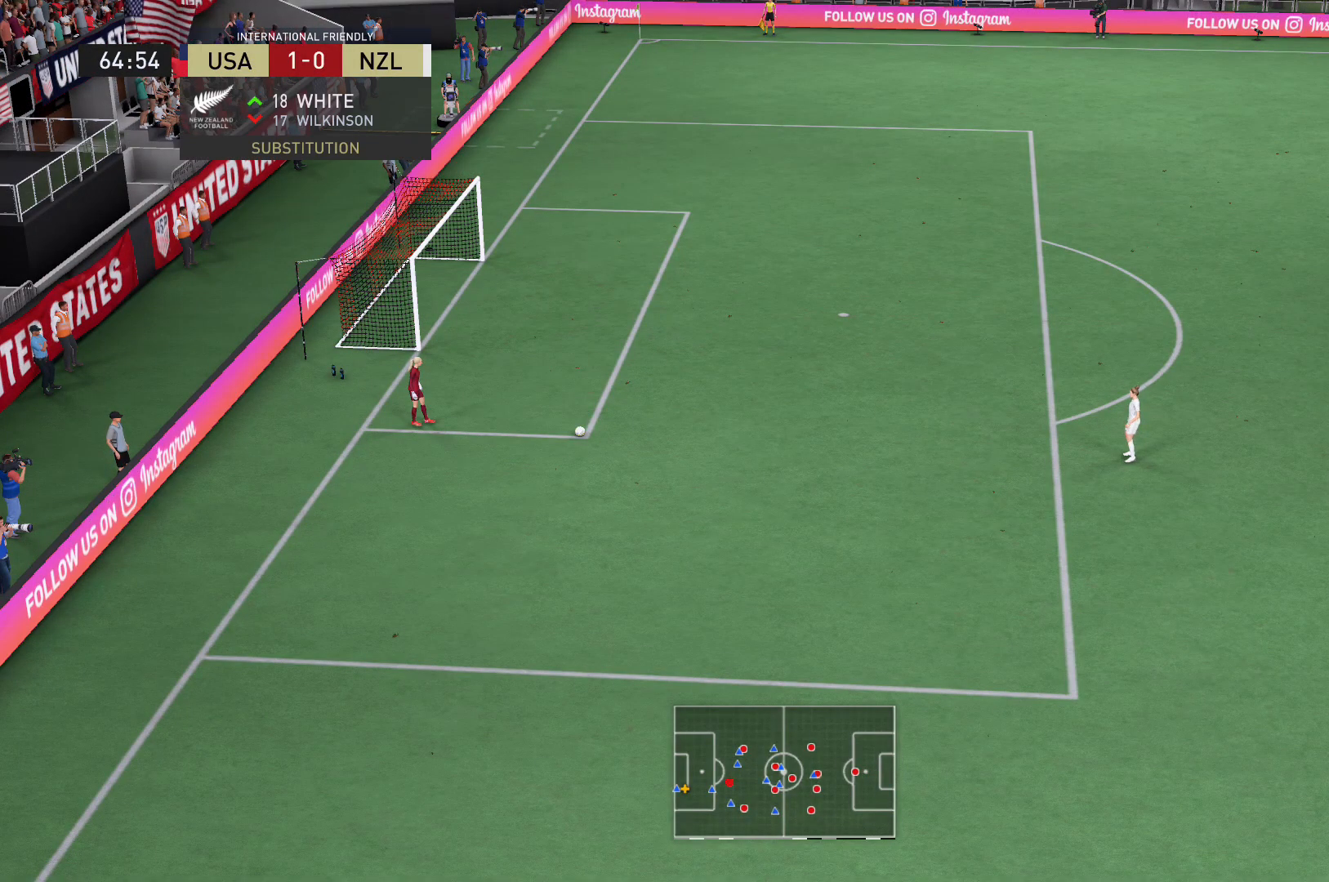
{"buttons": [], "left_stick": "center", "right_stick": "center", "events": [[300, "left_stick", "center"]]}
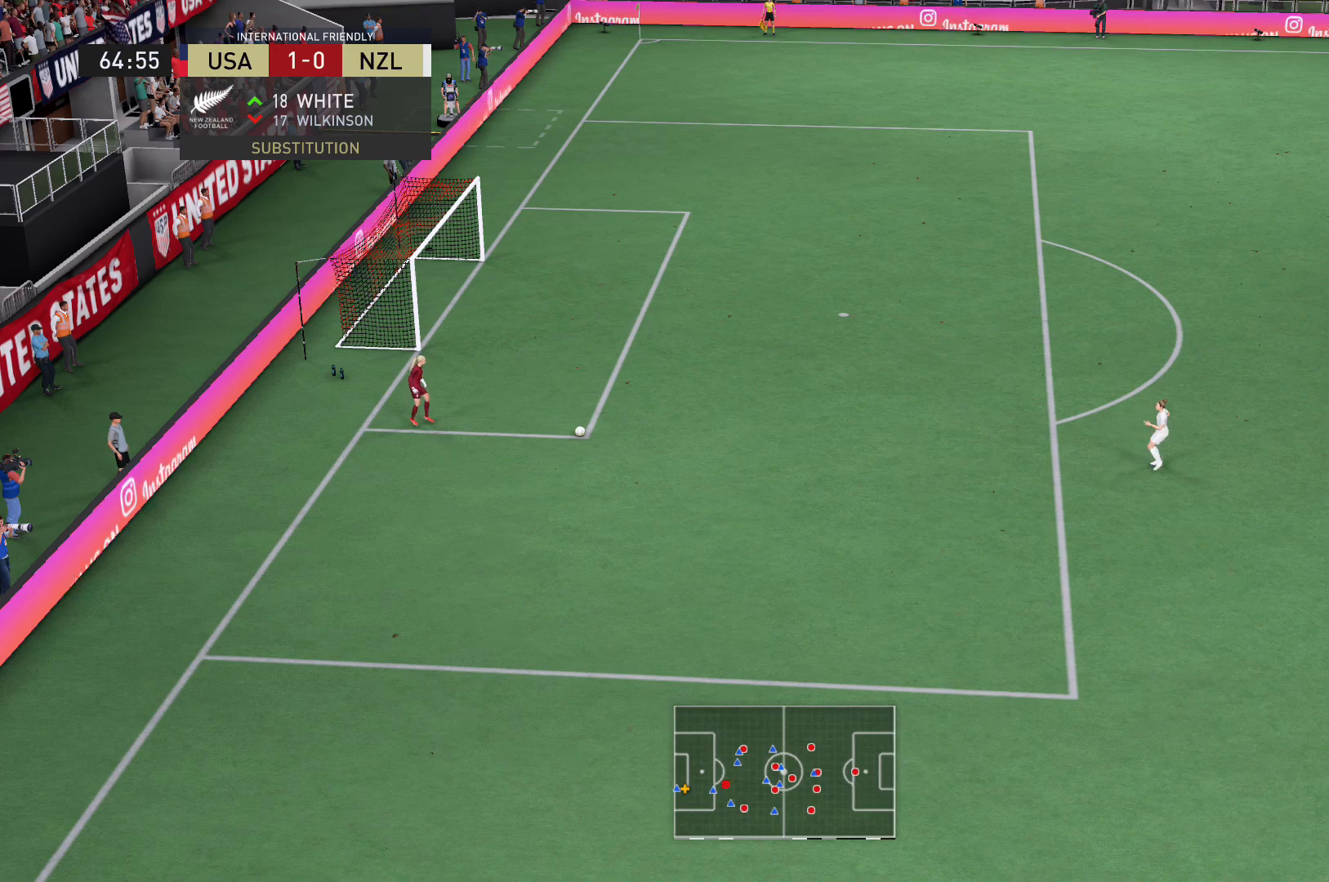
{"buttons": [], "left_stick": "center", "right_stick": "center", "events": []}
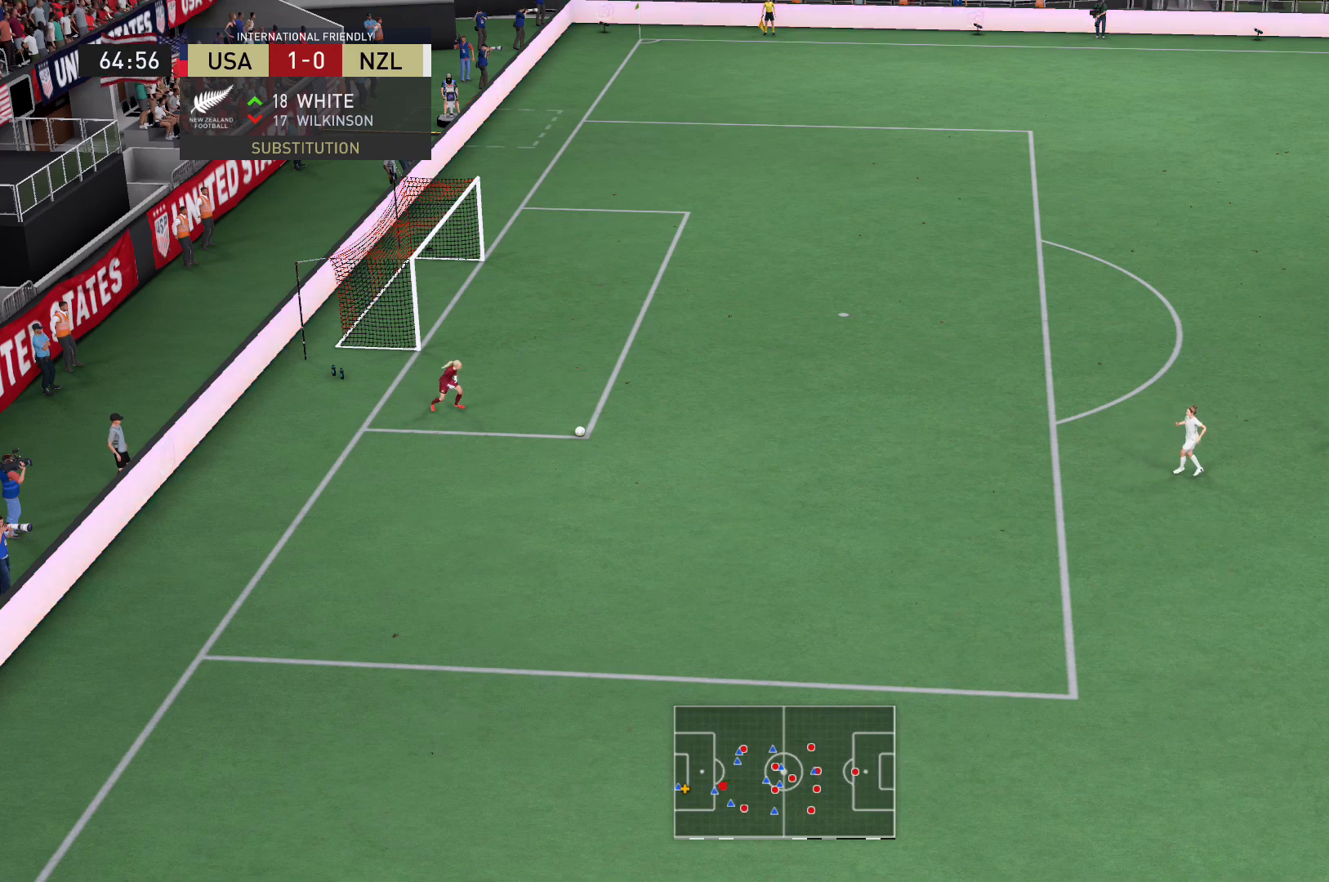
{"buttons": [], "left_stick": "center", "right_stick": "center", "events": [[167, "left_stick", "down-left"], [267, "R2", "down"], [367, "left_stick", "down"], [467, "left_stick", "center"], [500, "R2", "up"]]}
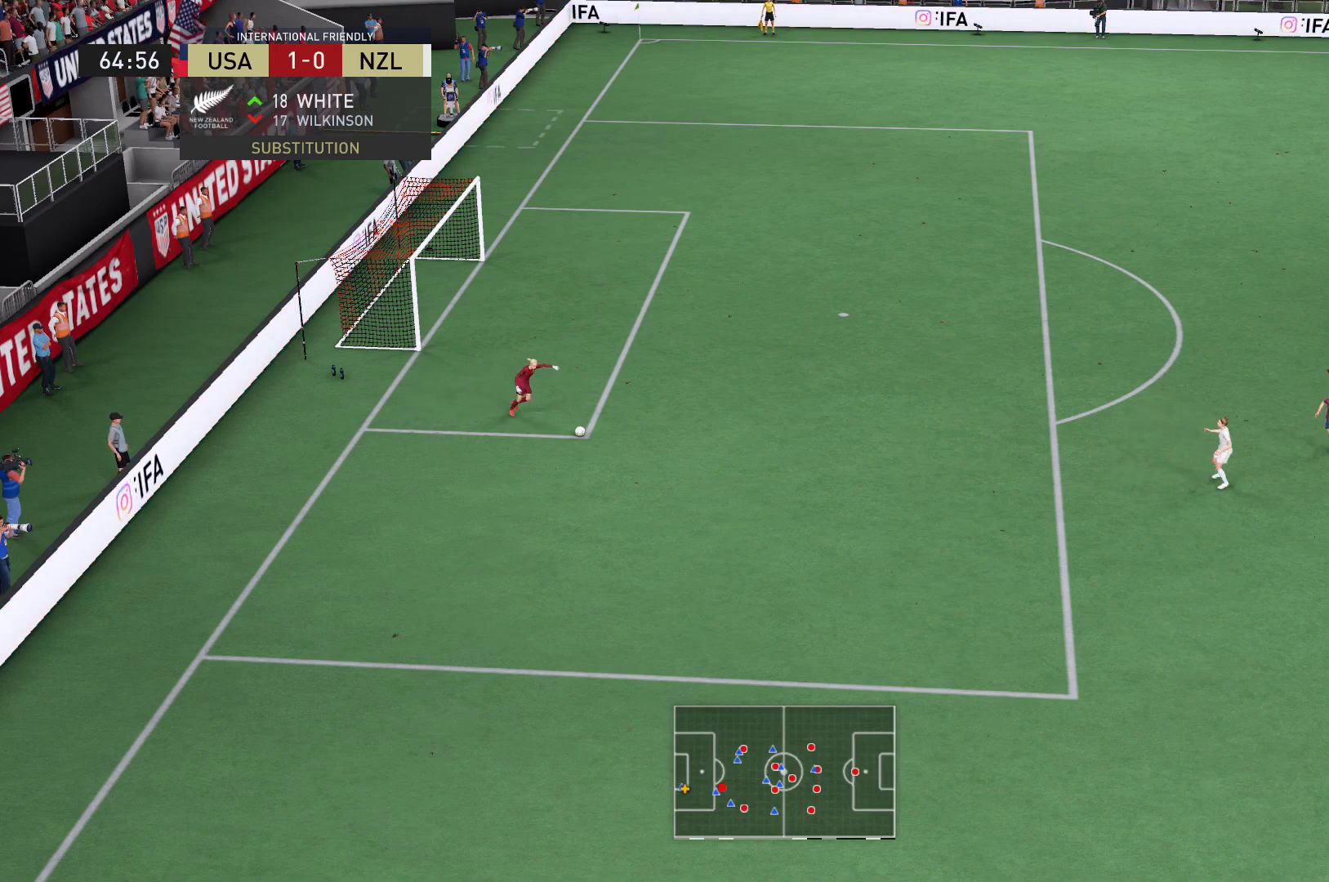
{"buttons": ["R2"], "left_stick": "right", "right_stick": "center", "events": [[200, "R2", "down"], [234, "left_stick", "down-right"], [401, "left_stick", "right"]]}
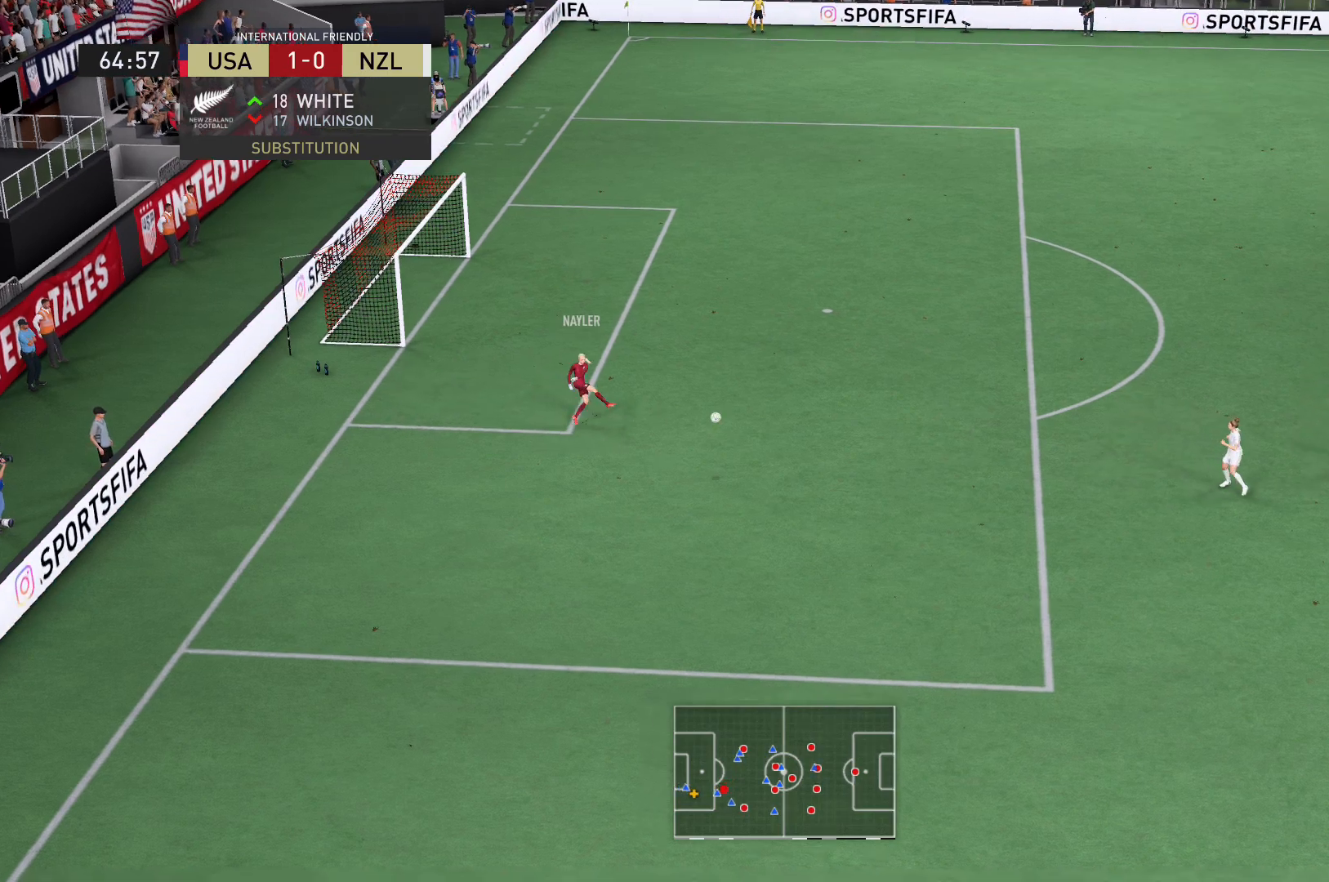
{"buttons": ["R2"], "left_stick": "down", "right_stick": "center", "events": [[367, "left_stick", "down-right"], [467, "left_stick", "down"]]}
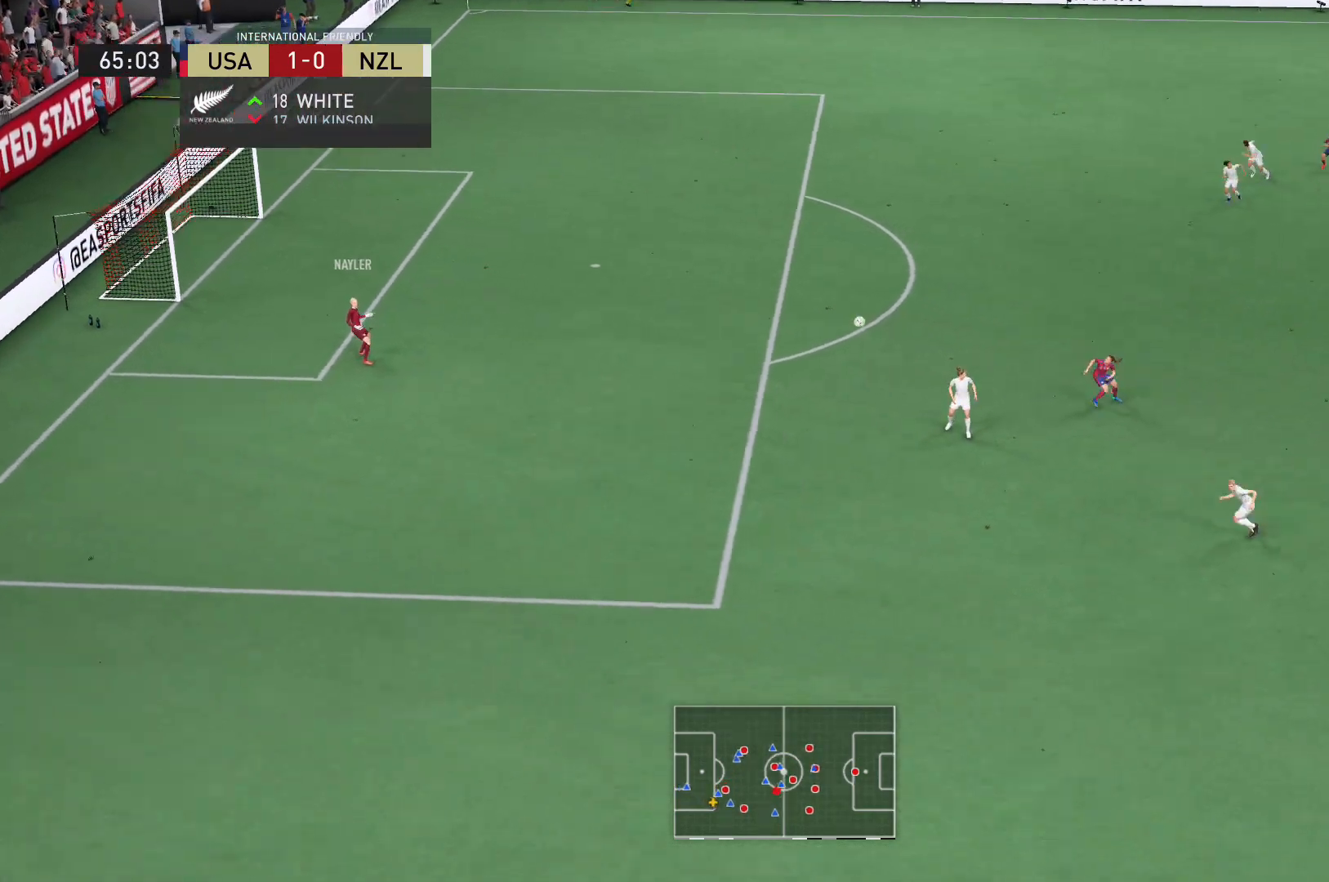
{"buttons": ["R2"], "left_stick": "down-left", "right_stick": "center", "events": [[134, "left_stick", "down-left"]]}
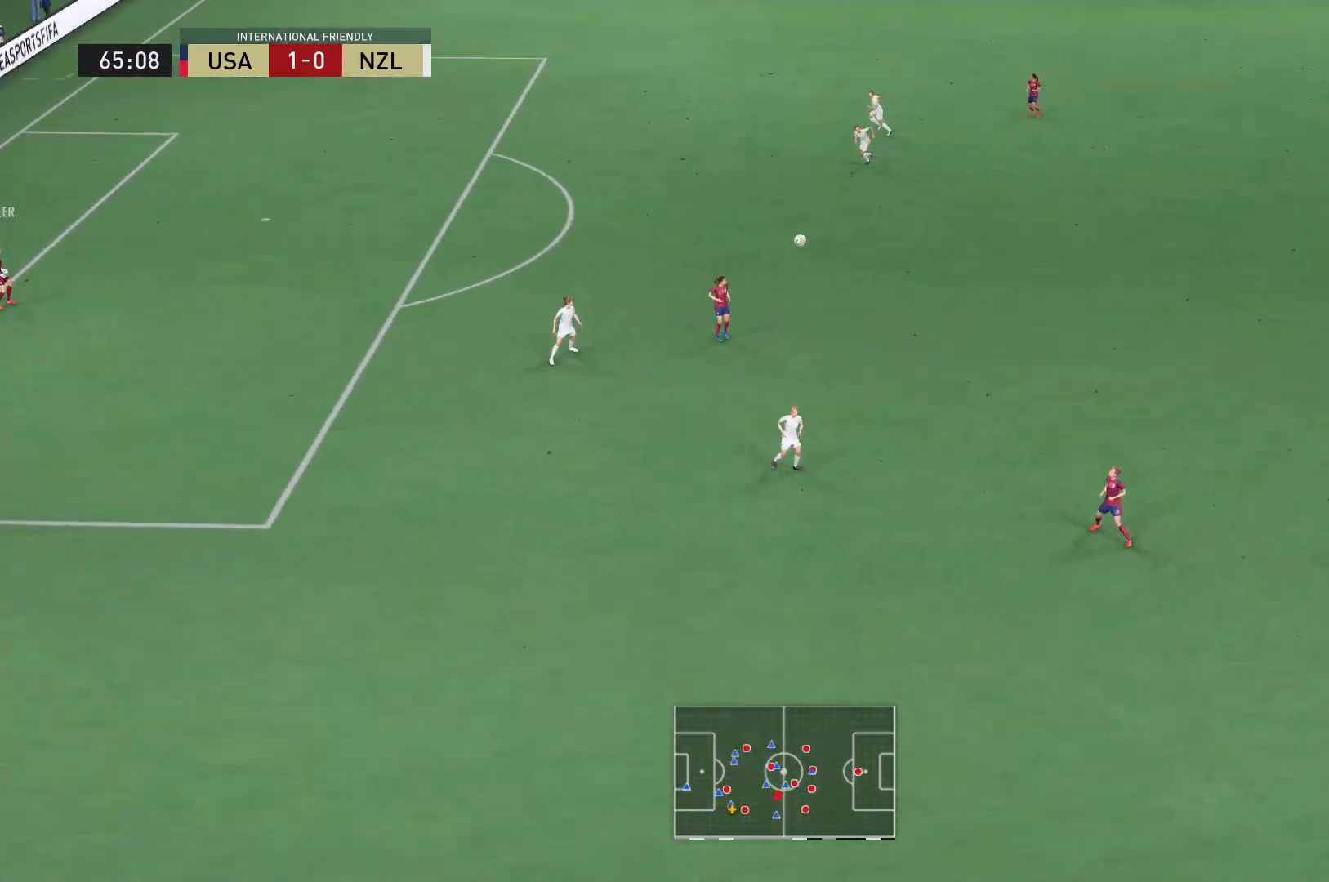
{"buttons": ["A", "R2"], "left_stick": "down-left", "right_stick": "center", "events": [[100, "left_stick", "down"], [233, "left_stick", "down-left"], [433, "A", "down"]]}
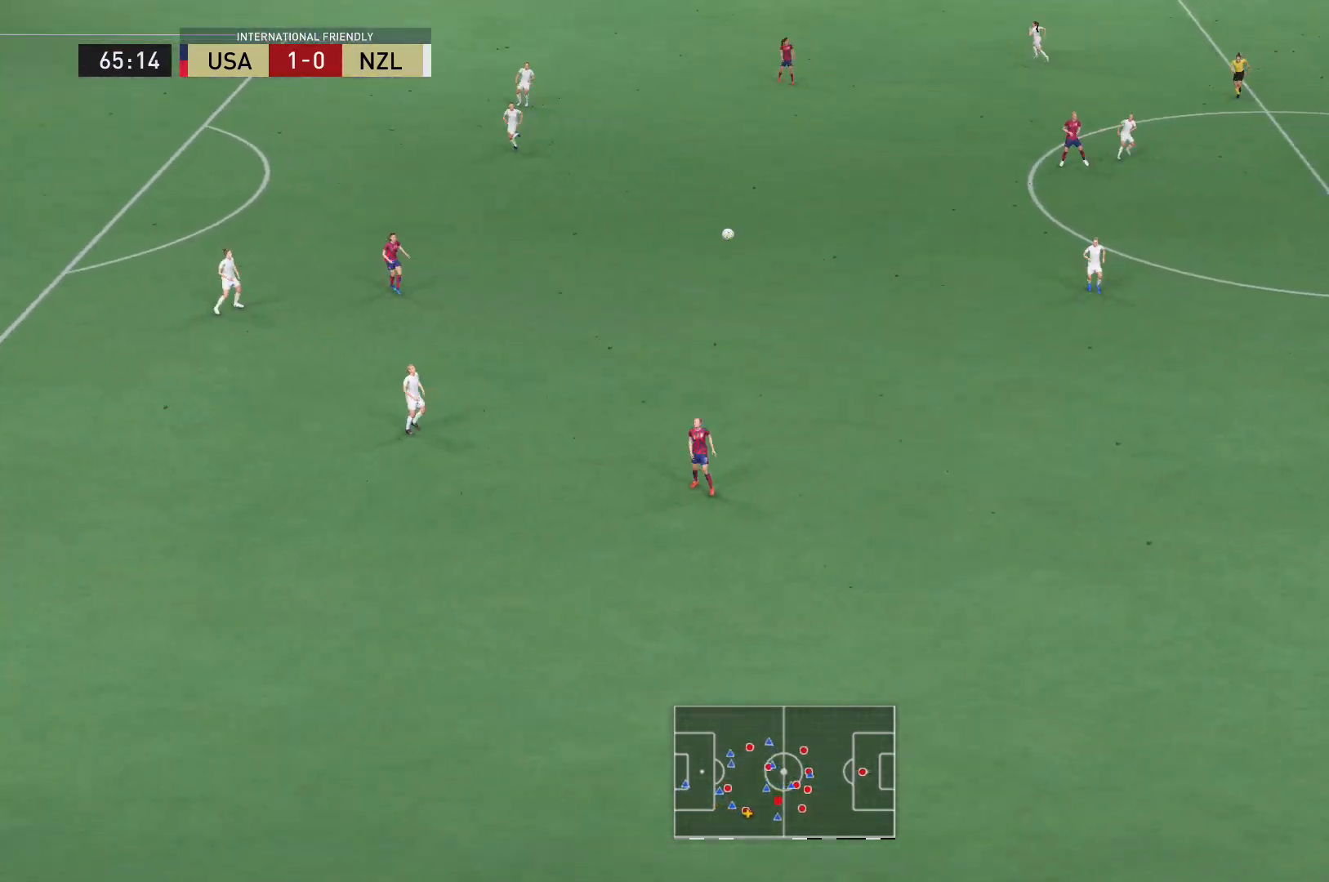
{"buttons": ["R2"], "left_stick": "down", "right_stick": "center", "events": [[67, "A", "up"], [200, "A", "down"], [334, "A", "up"], [367, "left_stick", "down"]]}
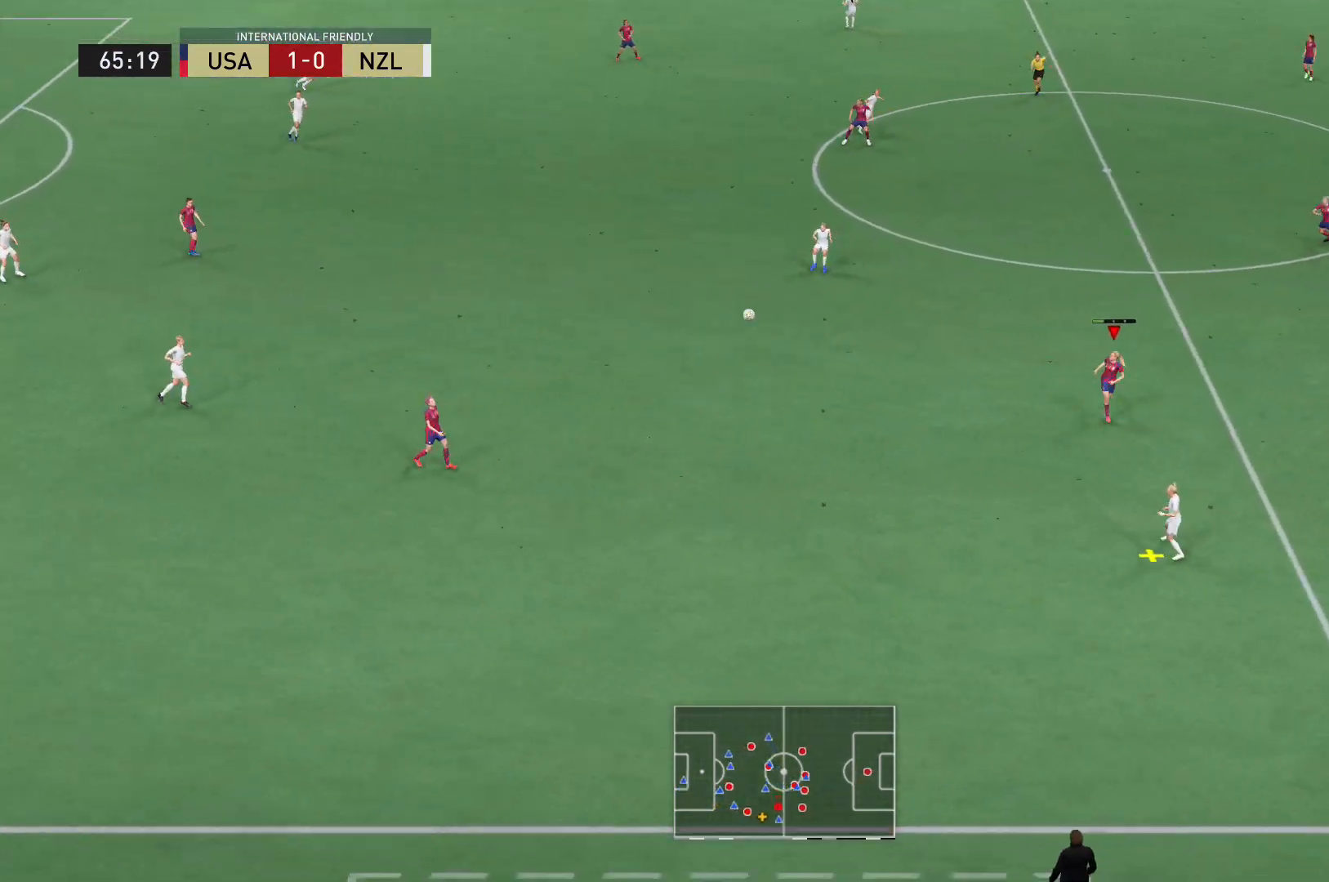
{"buttons": ["R2"], "left_stick": "down", "right_stick": "center", "events": []}
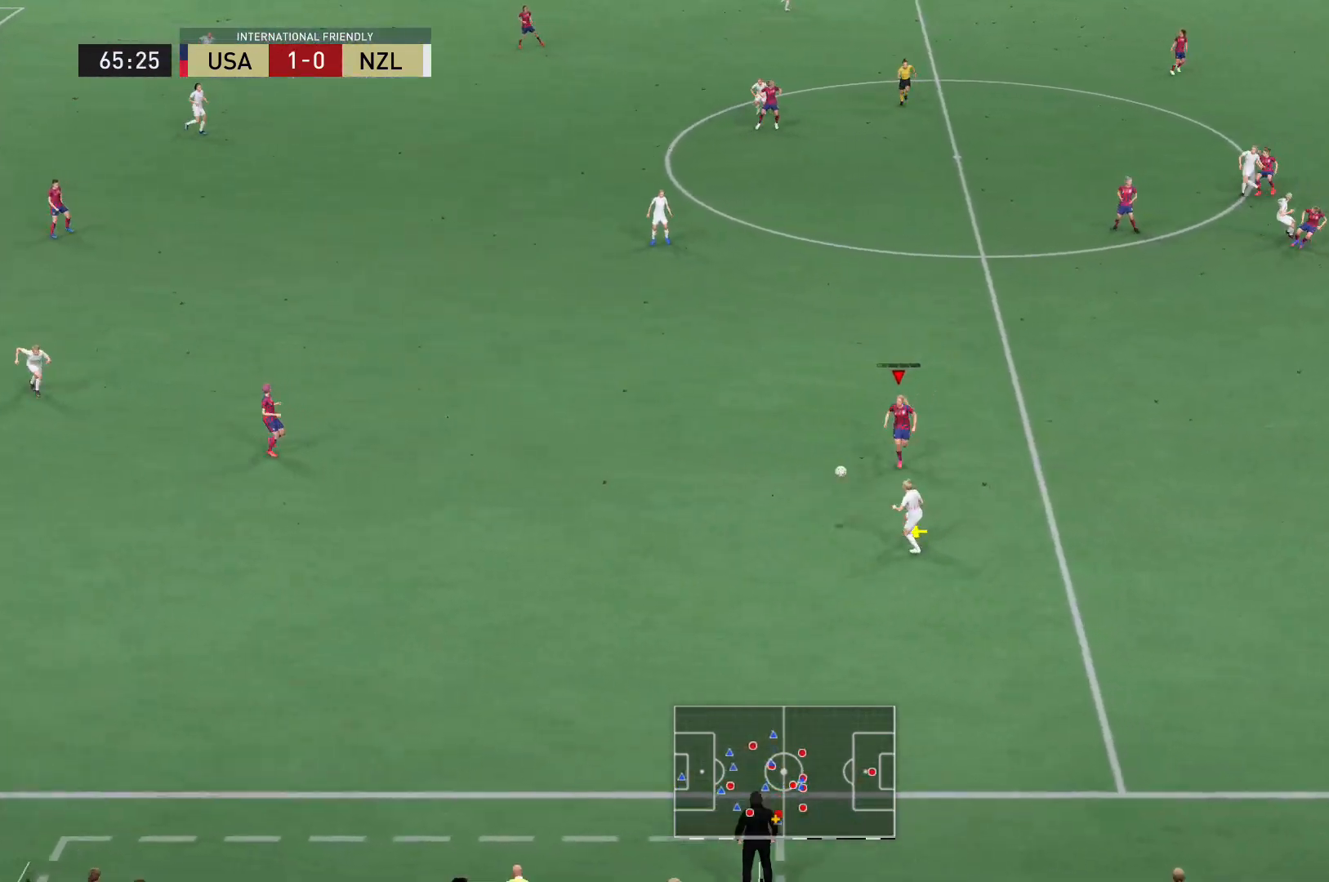
{"buttons": ["L2", "R2"], "left_stick": "down", "right_stick": "center", "events": [[67, "L2", "down"]]}
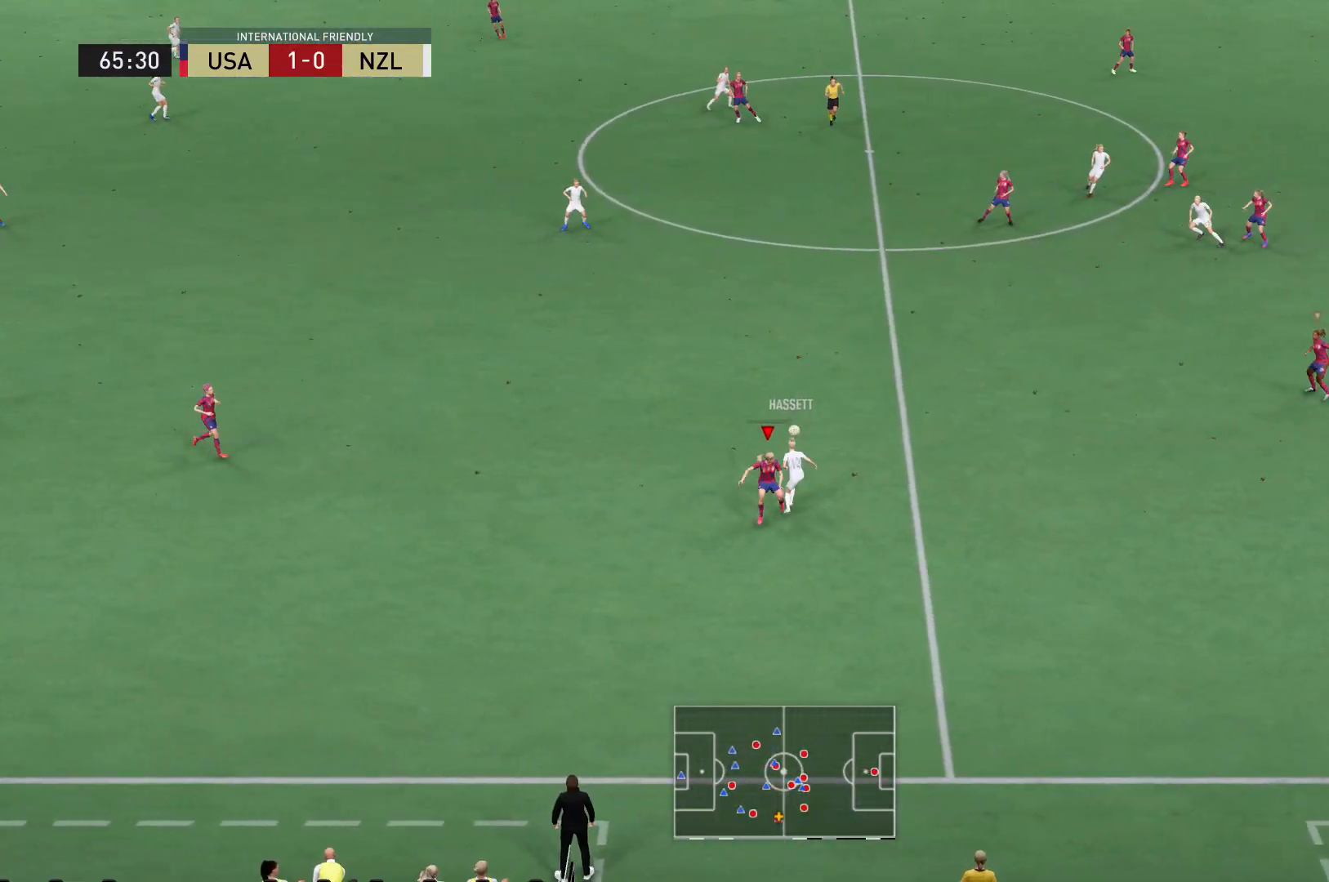
{"buttons": ["L2"], "left_stick": "up-right", "right_stick": "center", "events": [[167, "left_stick", "down-right"], [333, "left_stick", "right"], [367, "R2", "up"], [433, "left_stick", "up-right"]]}
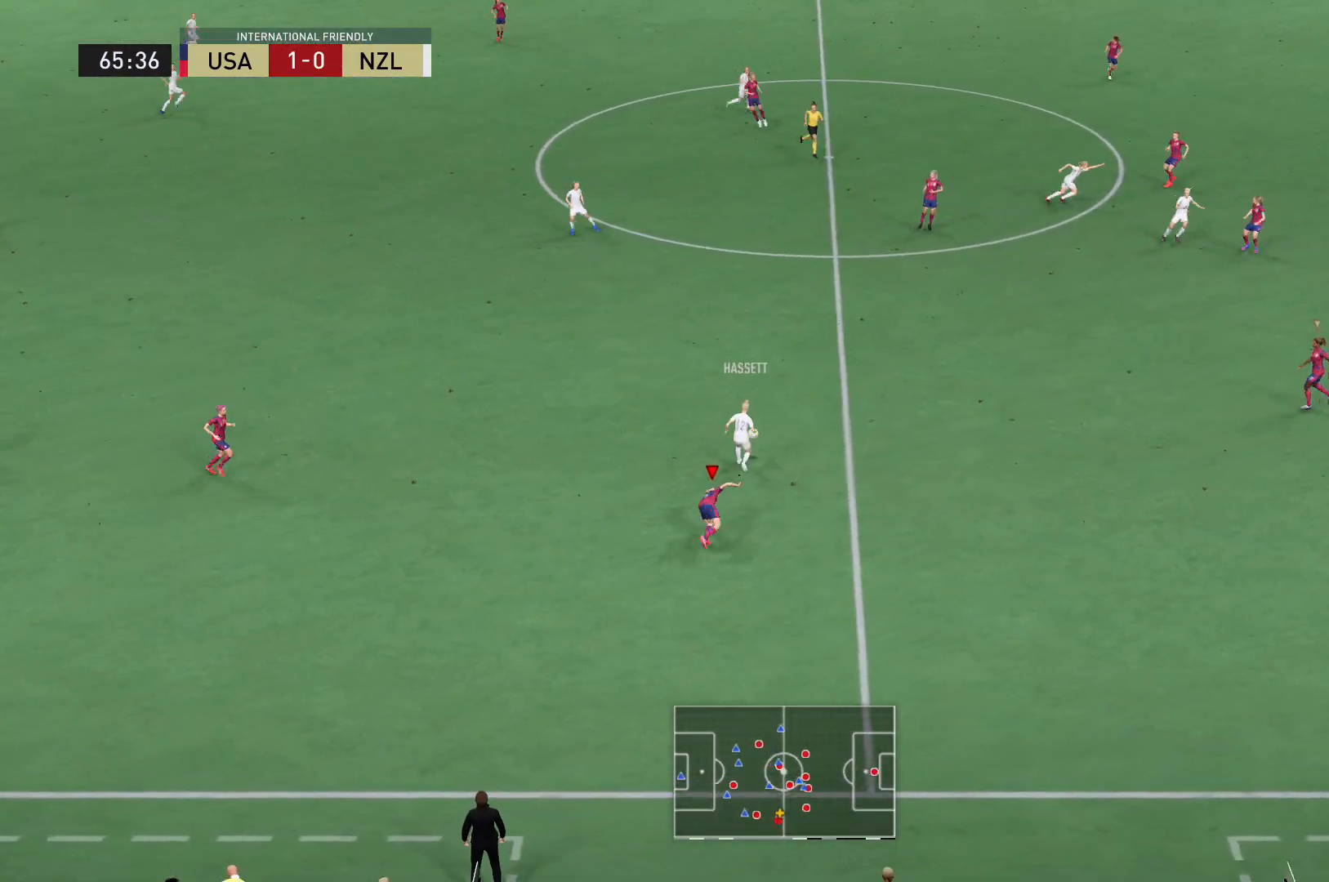
{"buttons": ["R2"], "left_stick": "up-right", "right_stick": "center", "events": [[34, "R2", "down"], [334, "L2", "up"]]}
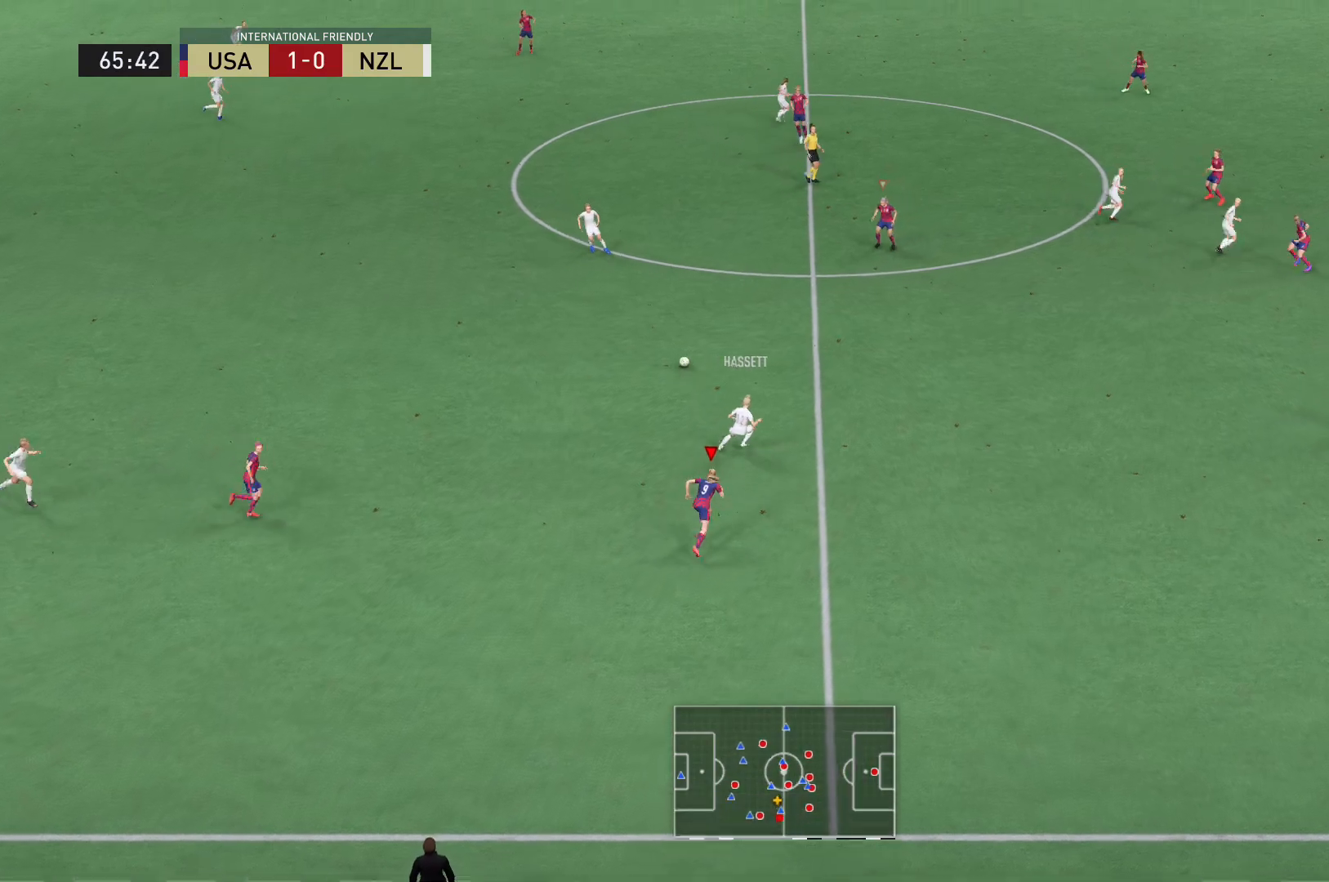
{"buttons": ["L2", "R2"], "left_stick": "up-right", "right_stick": "center", "events": [[300, "right_stick", "up"], [333, "L2", "down"], [400, "right_stick", "center"]]}
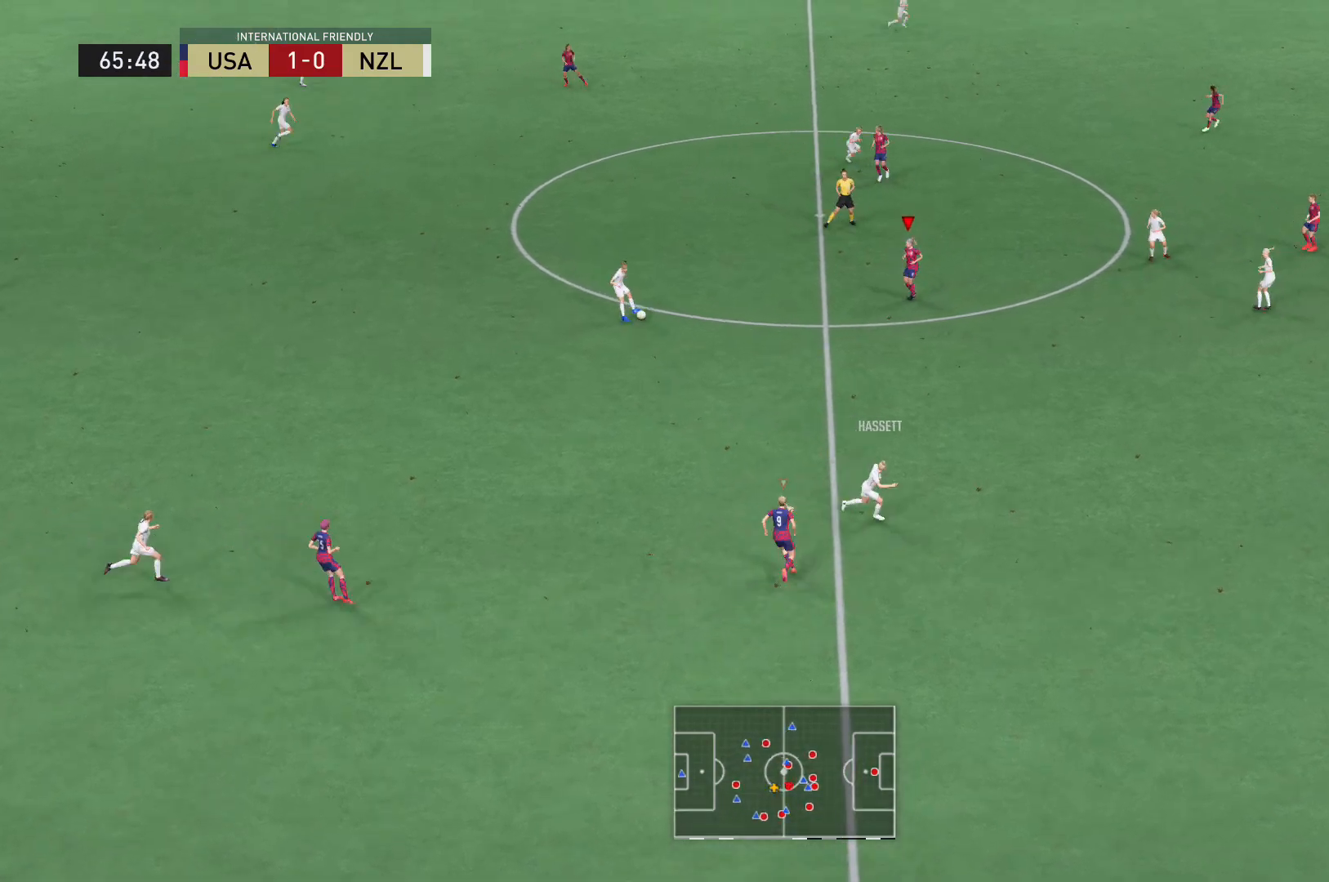
{"buttons": ["L2"], "left_stick": "down", "right_stick": "center", "events": [[367, "left_stick", "down-right"], [401, "R2", "up"], [501, "left_stick", "down"]]}
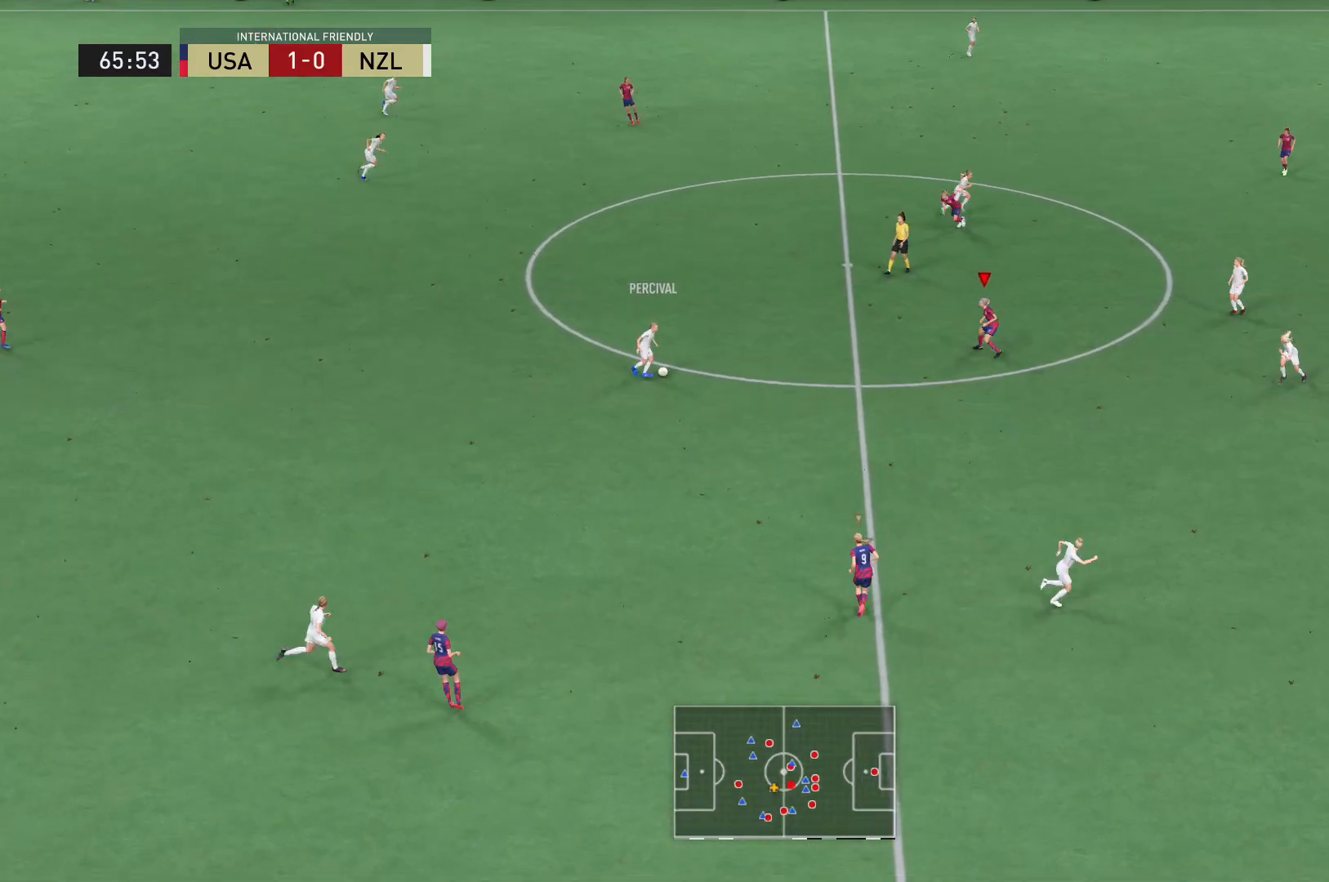
{"buttons": ["L2", "R2"], "left_stick": "down-left", "right_stick": "center", "events": [[33, "R2", "down"], [233, "left_stick", "down-left"]]}
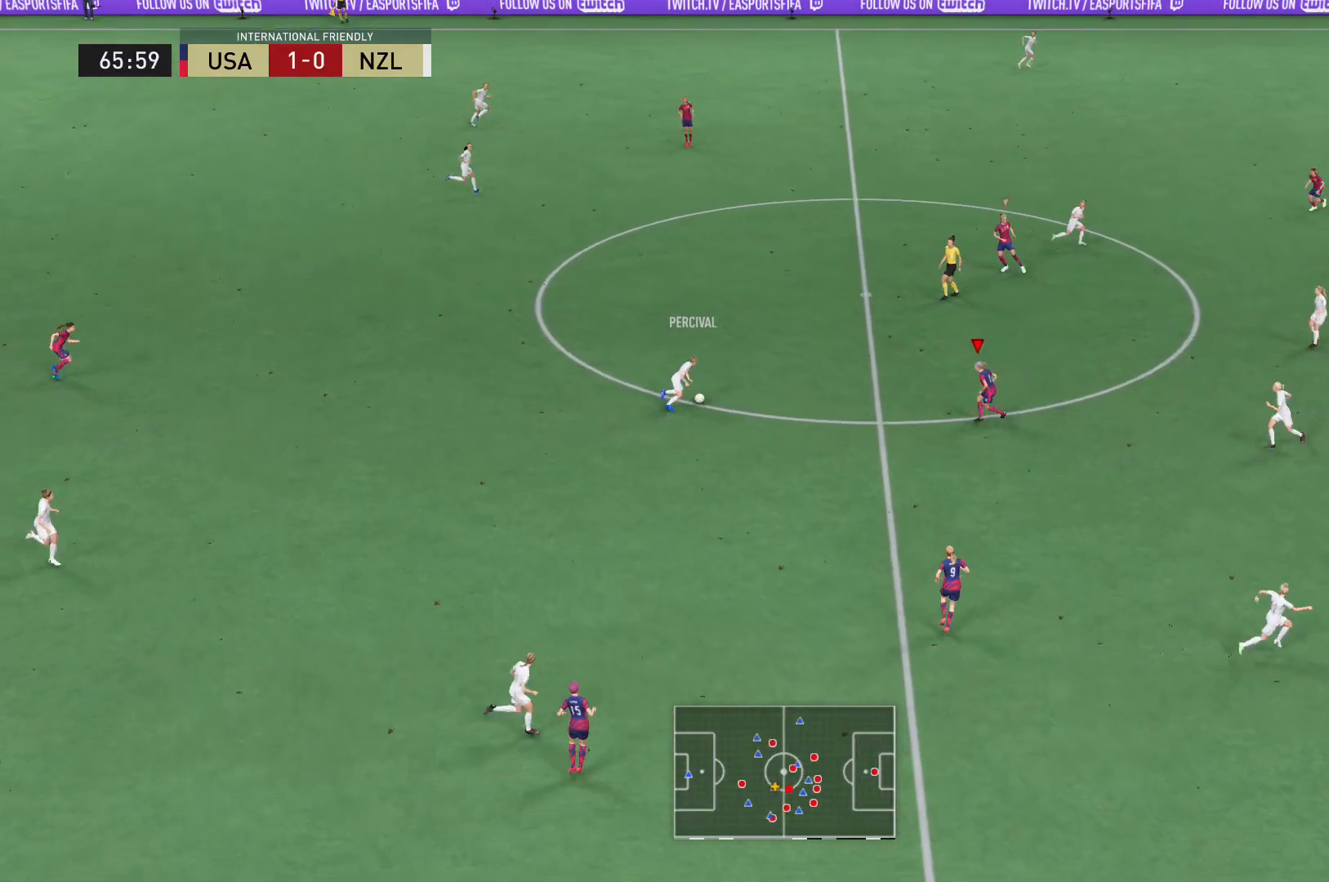
{"buttons": ["L2", "R2"], "left_stick": "up-left", "right_stick": "center", "events": [[167, "left_stick", "left"], [334, "R2", "up"], [401, "left_stick", "up-left"], [434, "R2", "down"]]}
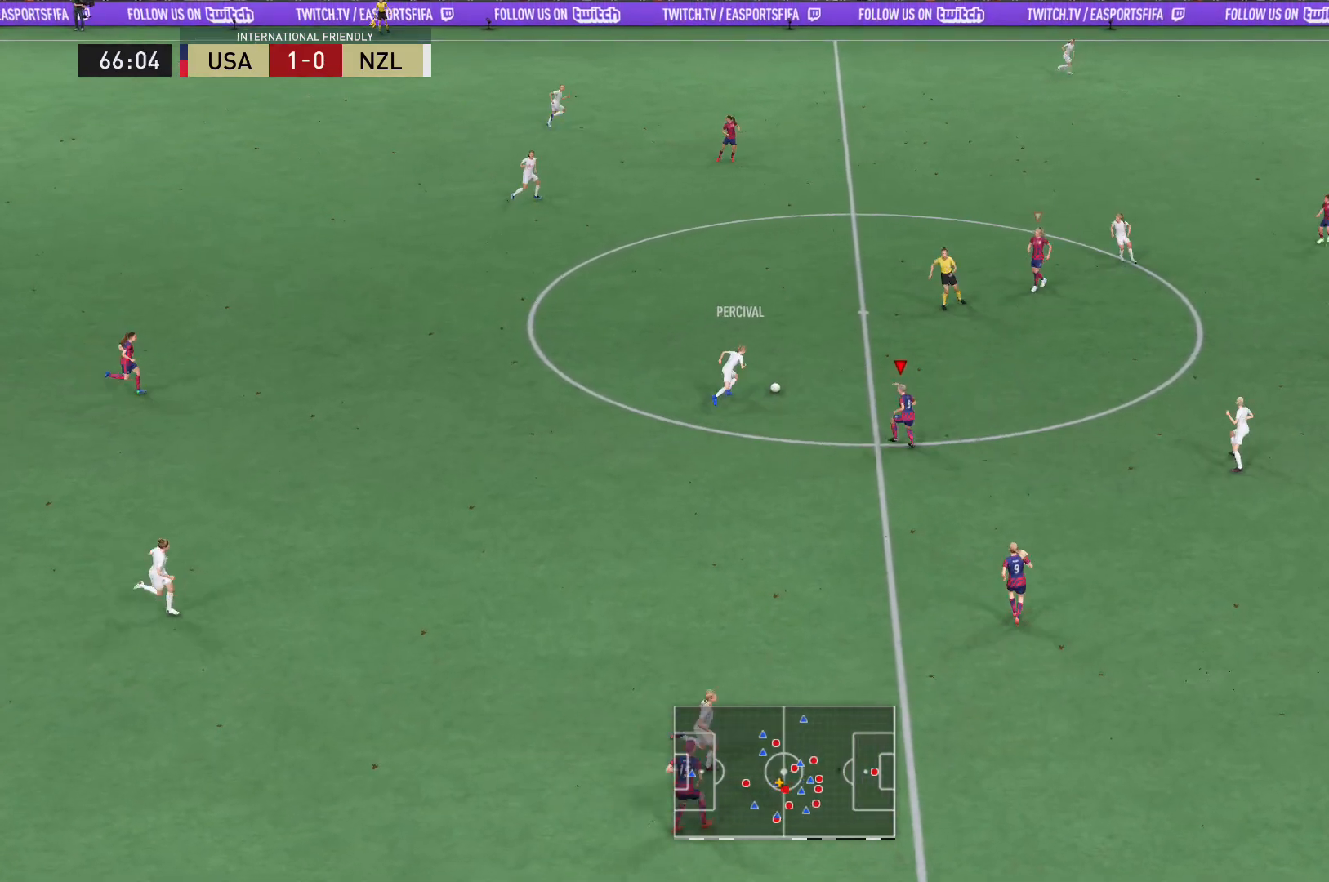
{"buttons": ["R2"], "left_stick": "up", "right_stick": "center", "events": [[133, "left_stick", "up"], [333, "L2", "up"]]}
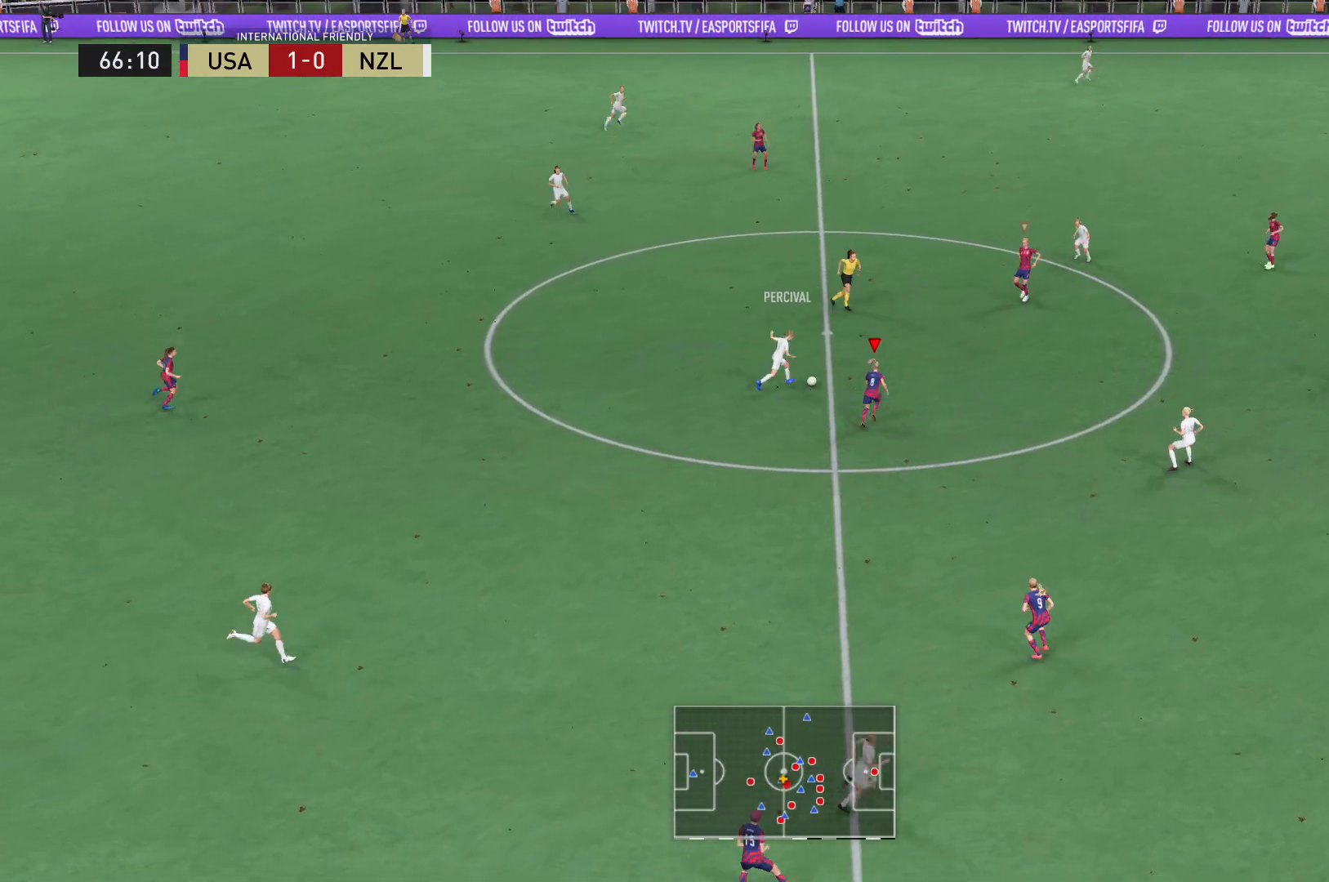
{"buttons": ["R2"], "left_stick": "up-right", "right_stick": "center", "events": [[100, "left_stick", "up-right"]]}
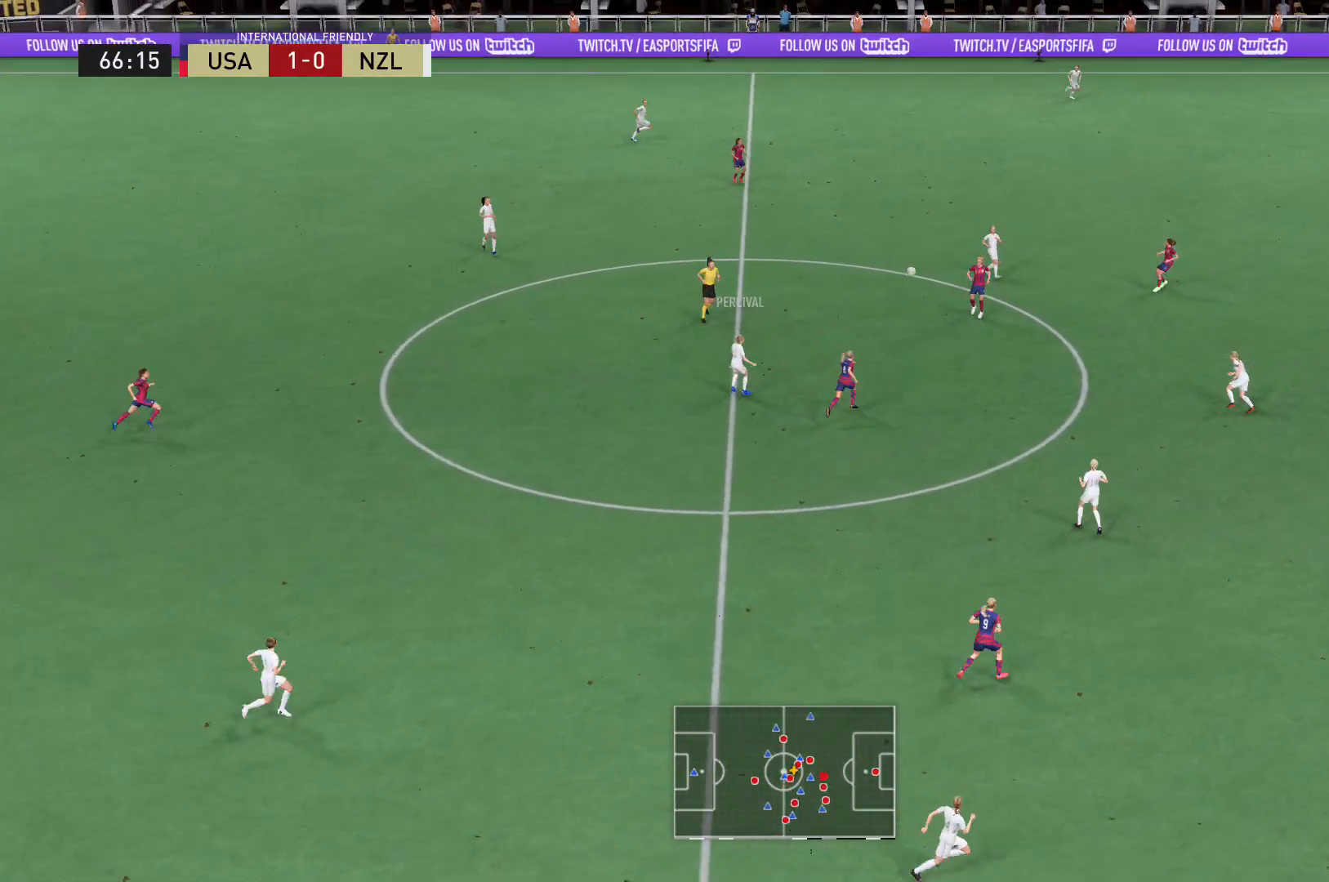
{"buttons": ["R2"], "left_stick": "up-right", "right_stick": "center", "events": []}
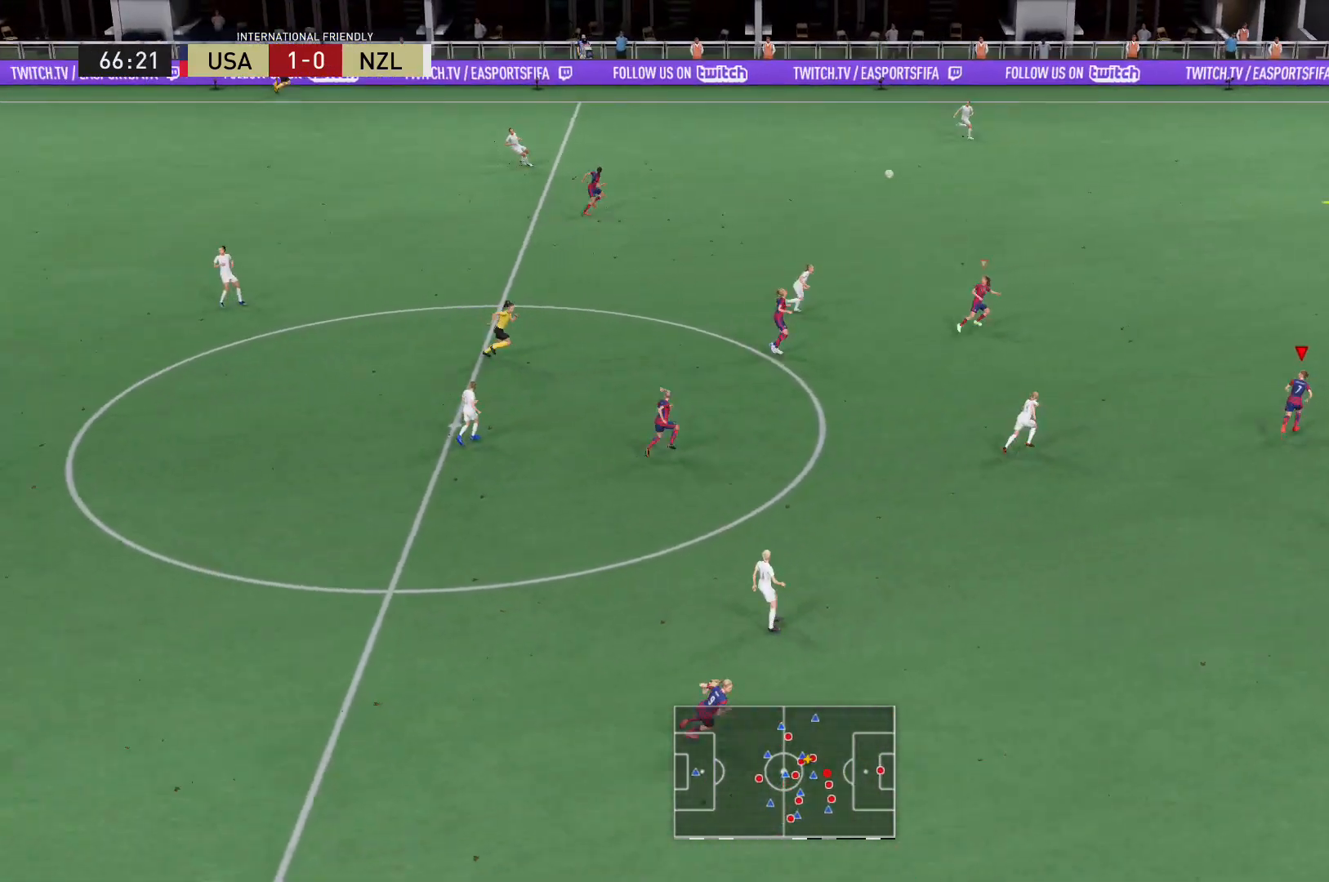
{"buttons": ["R2"], "left_stick": "up-right", "right_stick": "center", "events": [[234, "right_stick", "up"], [301, "right_stick", "center"]]}
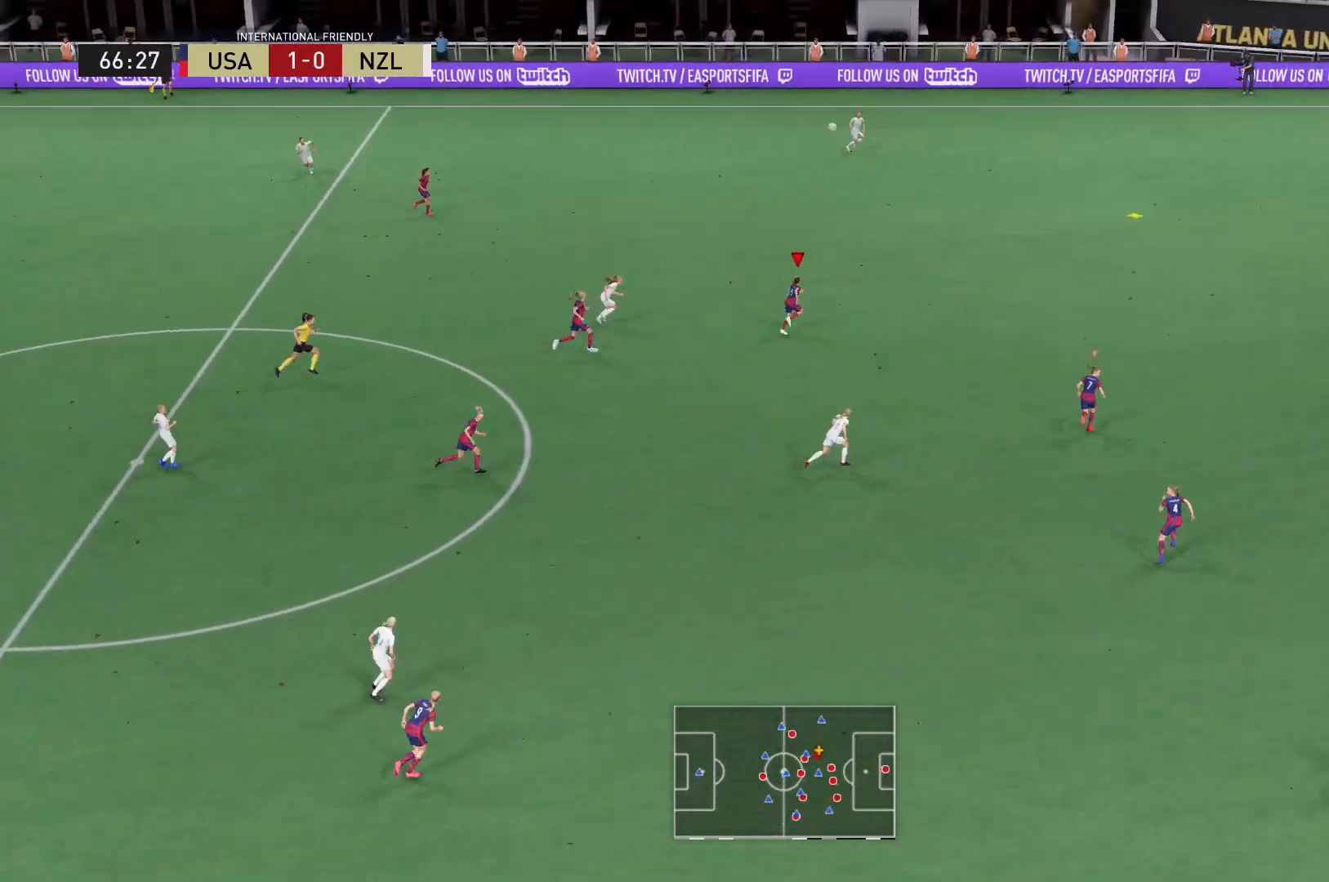
{"buttons": ["R2"], "left_stick": "up-right", "right_stick": "center", "events": []}
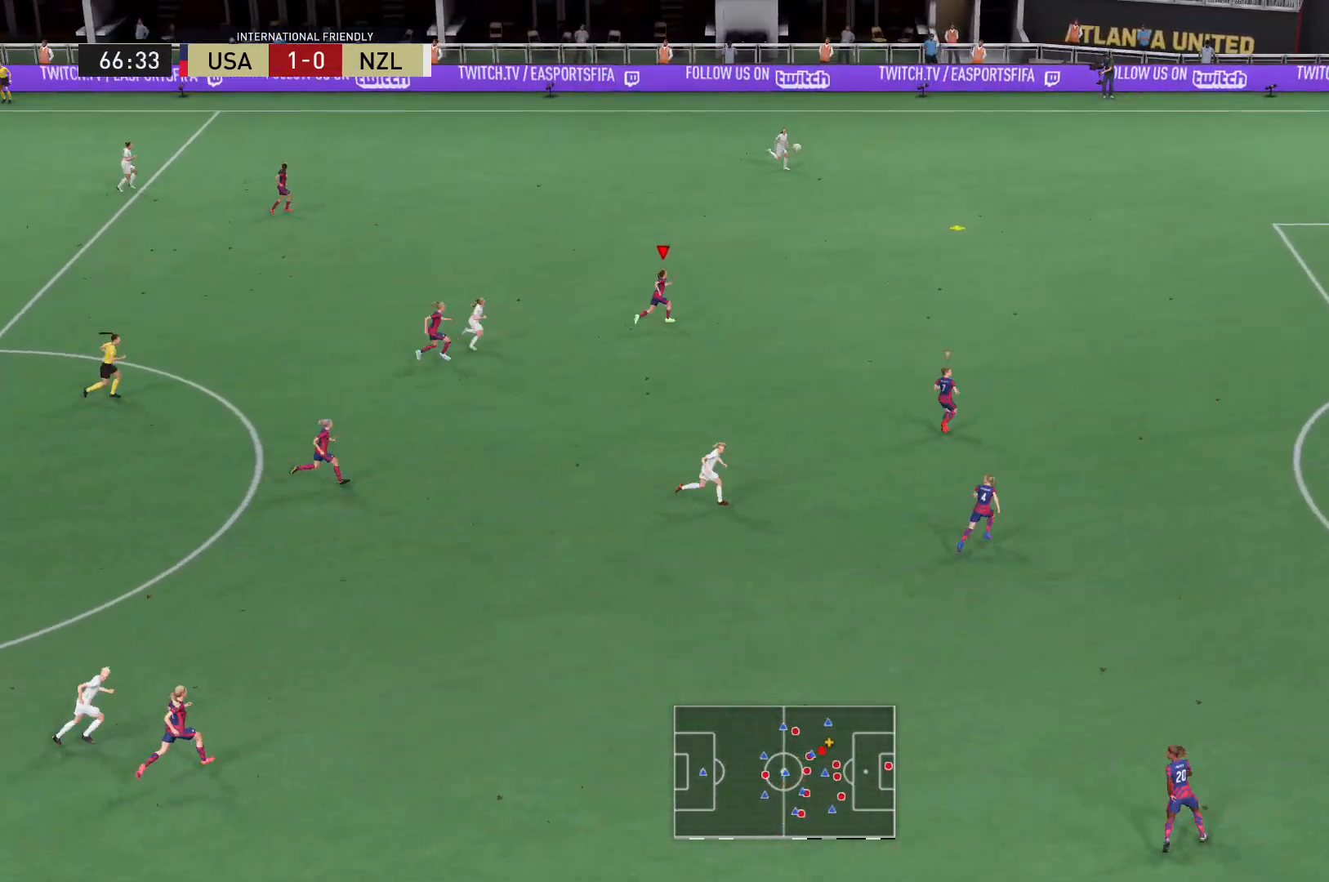
{"buttons": ["R2"], "left_stick": "up-right", "right_stick": "center", "events": []}
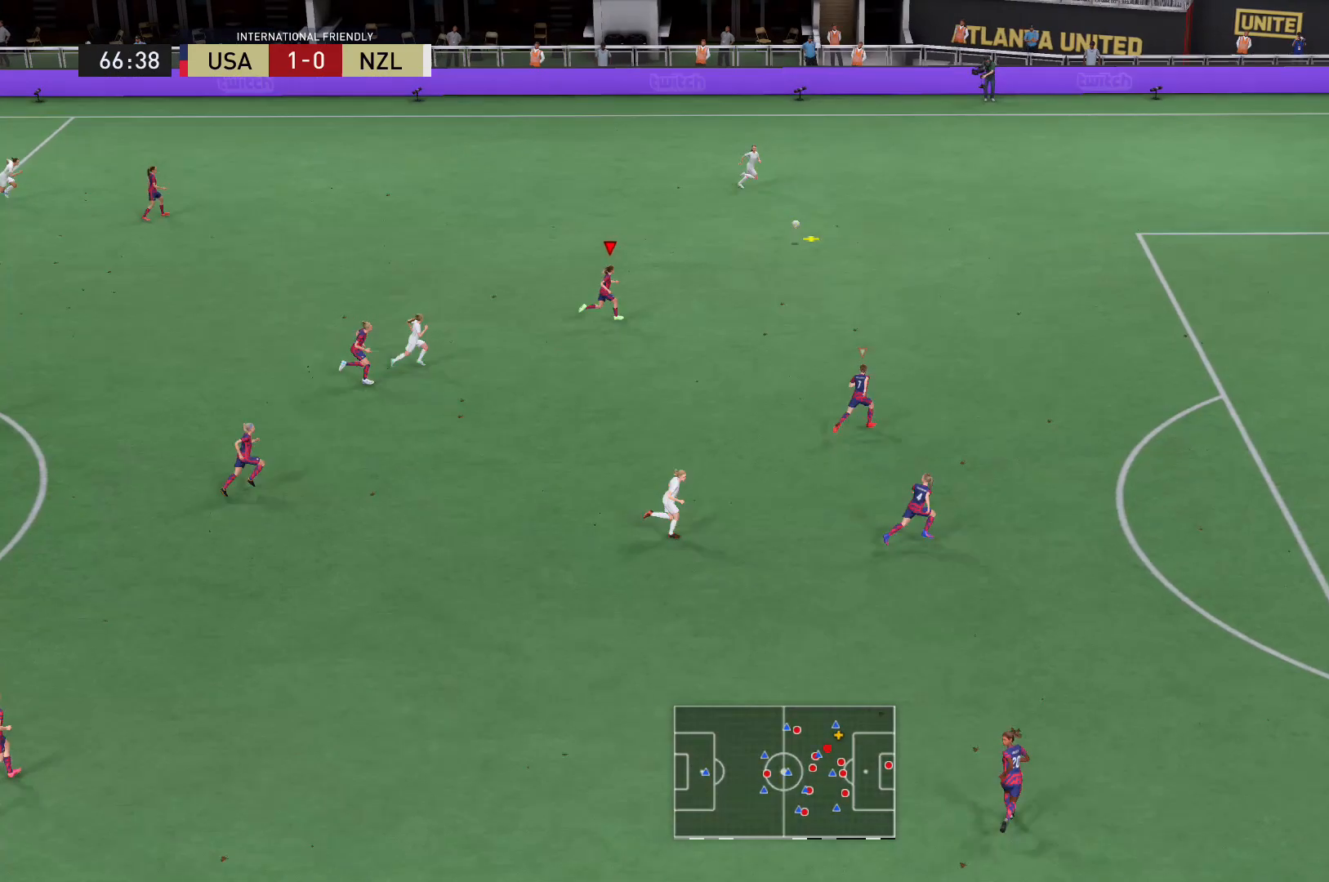
{"buttons": ["R2"], "left_stick": "up-right", "right_stick": "center", "events": []}